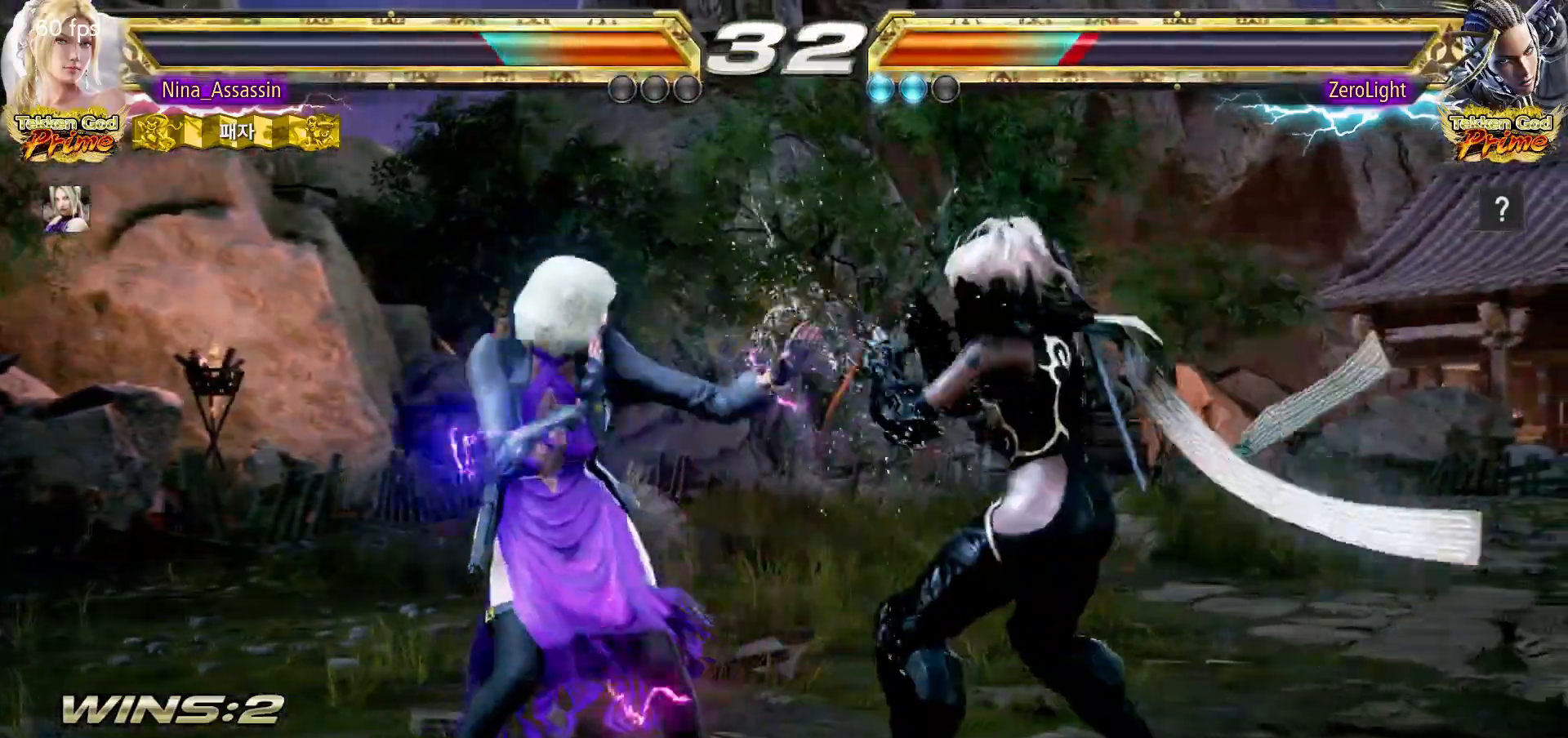
Gameplay with a controller (arcade stick); each line is a JSON object with the inputs held at the frame after it (dt_ms = milliseconds from this image to that frame). "events" lists button and stick changes between this image and that frame as [ms after this image, input, new state], when the widget could be followed in between. Not read: L3 R3.
{"dt_ms": 500, "buttons": [], "left_stick": "center", "events": [[17, "SQUARE", "down"], [83, "SQUARE", "up"], [117, "TRIANGLE", "down"], [167, "left_stick", "center"], [183, "TRIANGLE", "up"]]}
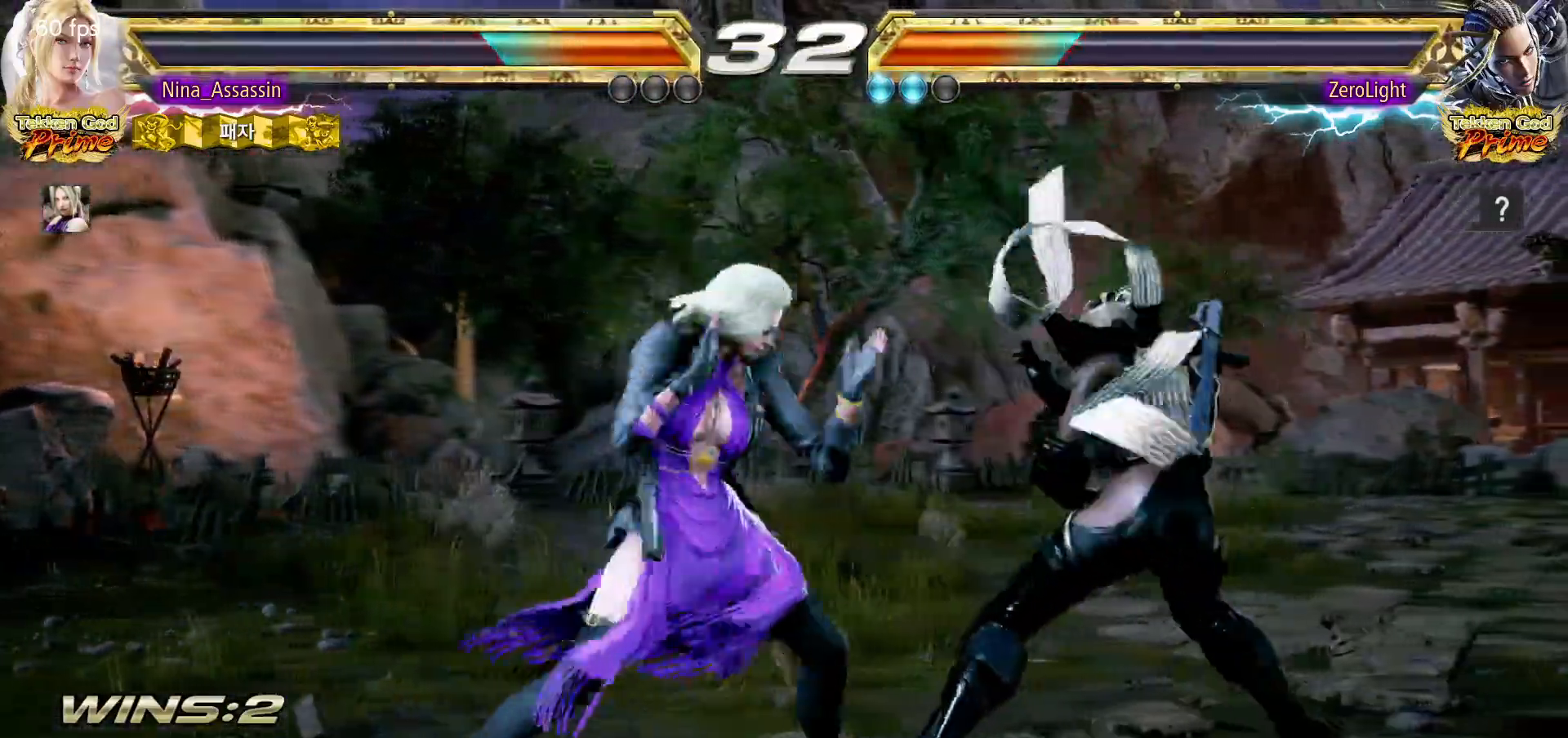
{"dt_ms": 1000, "buttons": [], "left_stick": "center"}
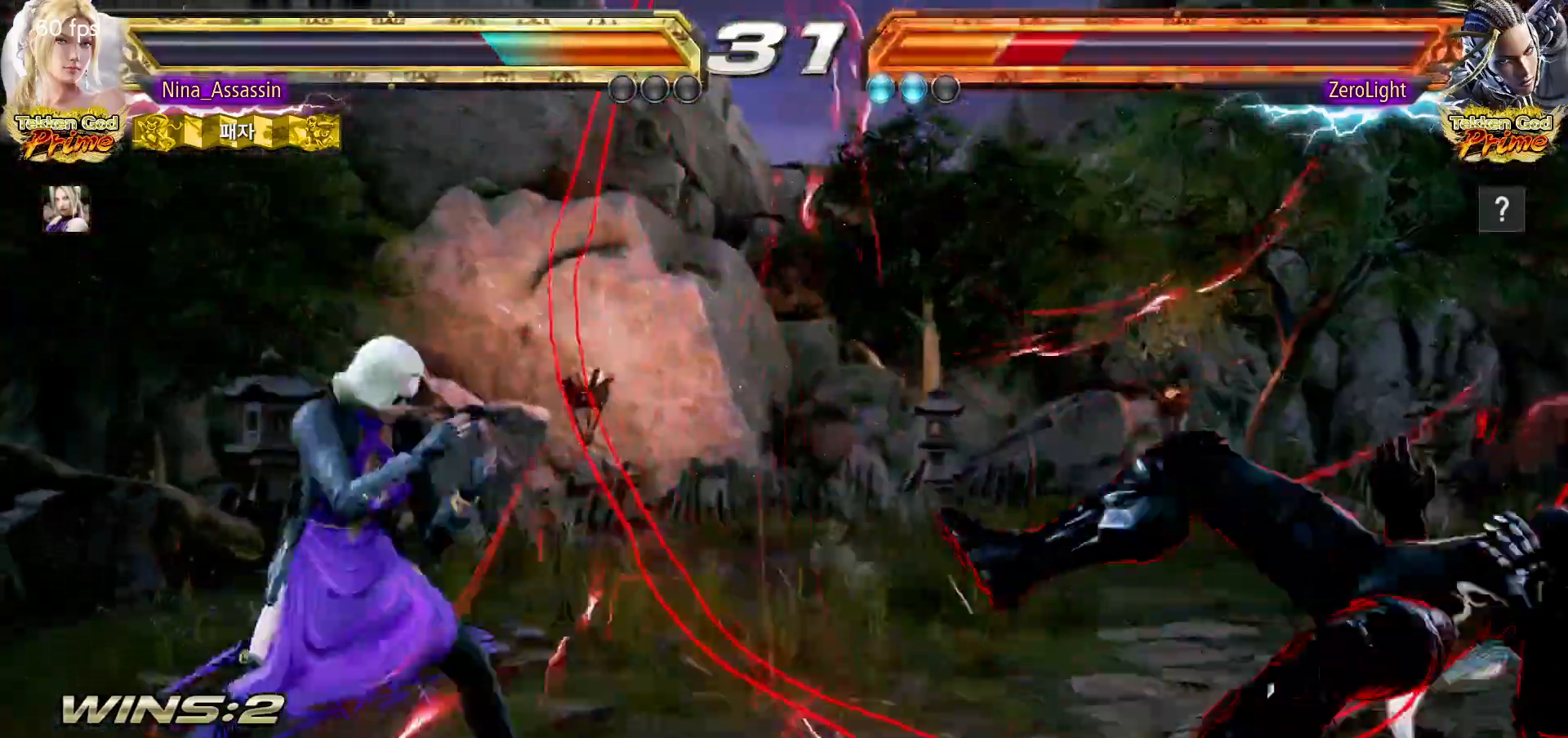
{"dt_ms": 500, "buttons": [], "left_stick": "center", "events": [[67, "left_stick", "right"], [150, "left_stick", "center"], [200, "left_stick", "right"], [317, "left_stick", "center"], [367, "left_stick", "up"], [417, "left_stick", "center"]]}
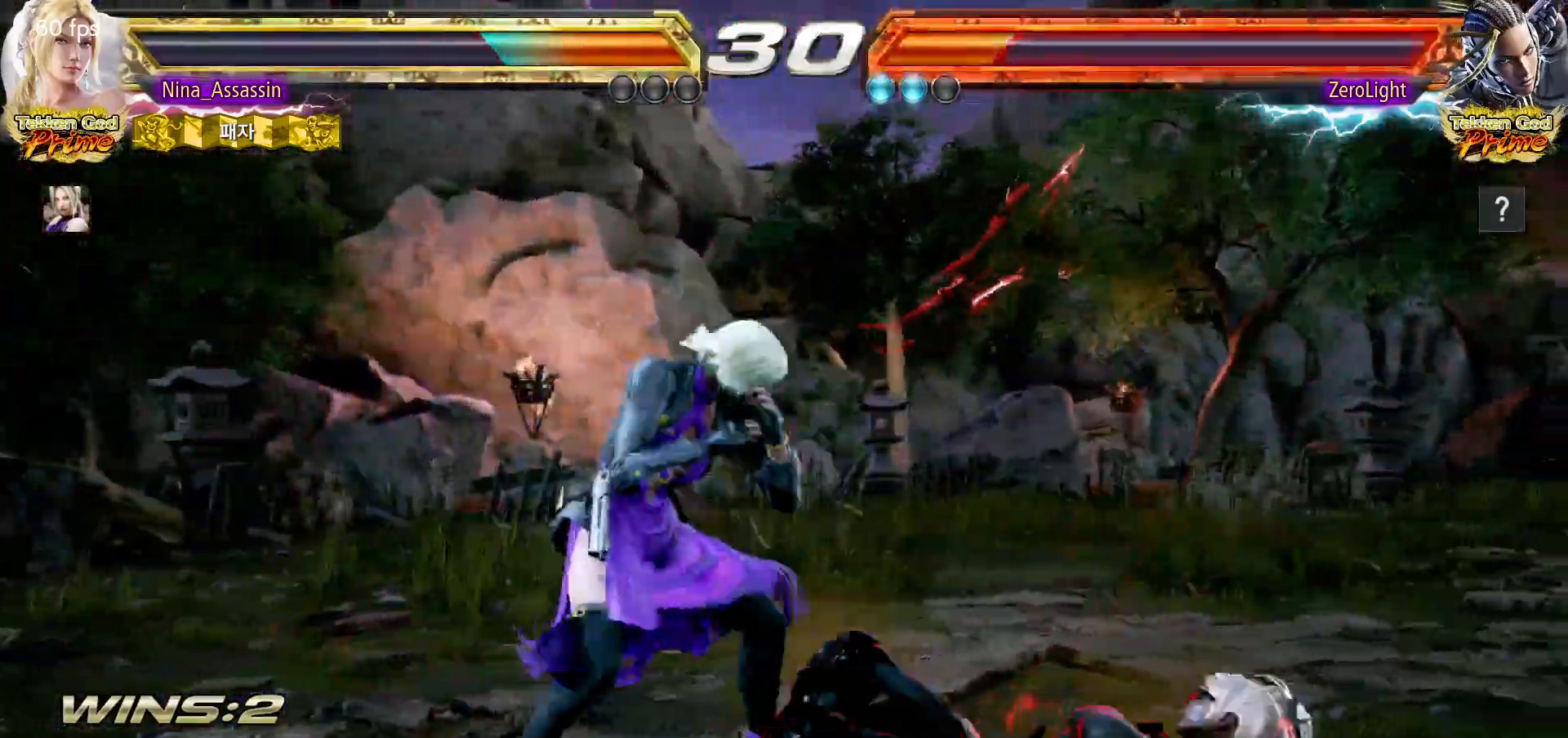
{"dt_ms": 500, "buttons": [], "left_stick": "center", "events": [[100, "CIRCLE", "down"], [150, "CIRCLE", "up"], [233, "CIRCLE", "down"], [267, "CIRCLE", "up"], [350, "CIRCLE", "down"], [383, "CIRCLE", "up"]]}
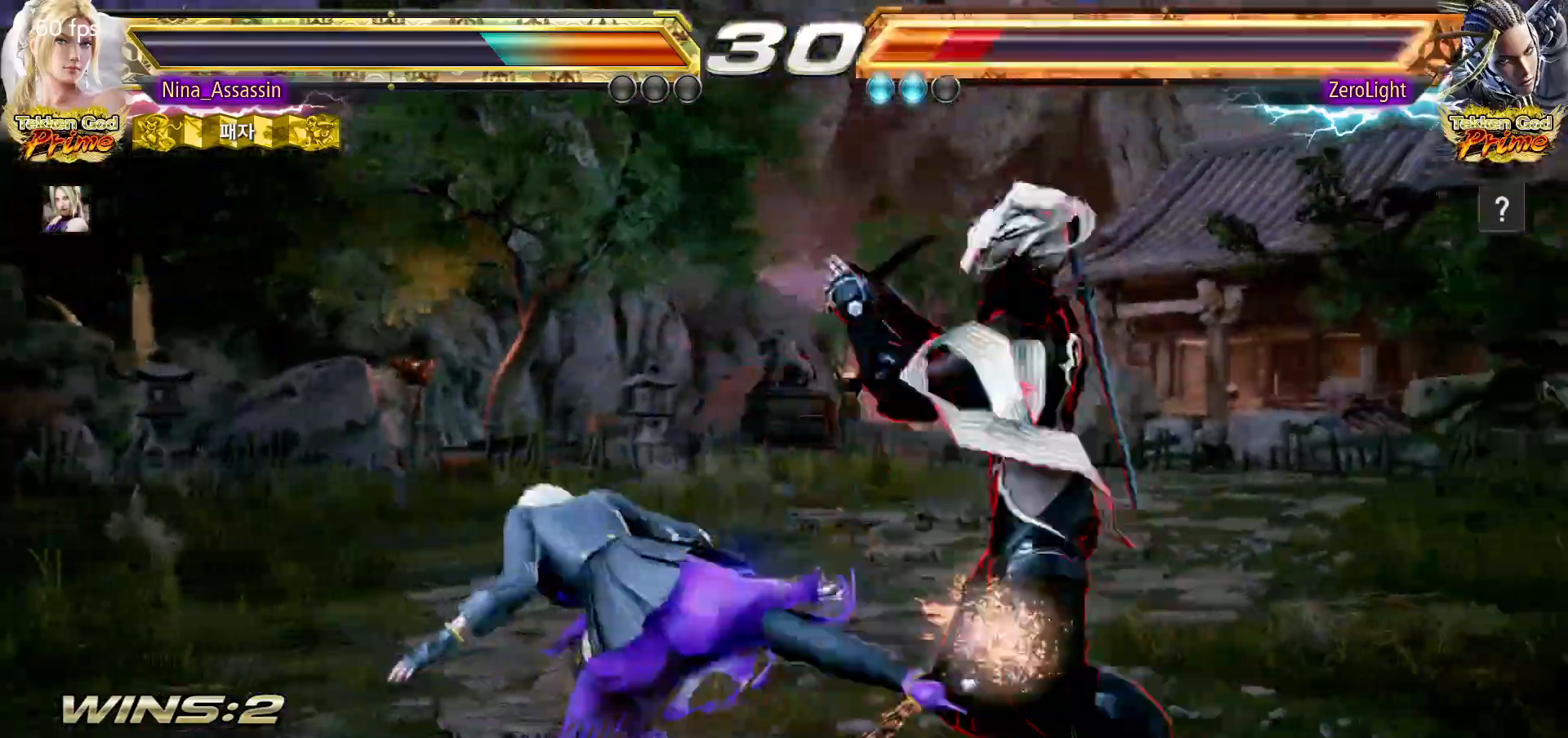
{"dt_ms": 500, "buttons": ["TRIANGLE"], "left_stick": "center"}
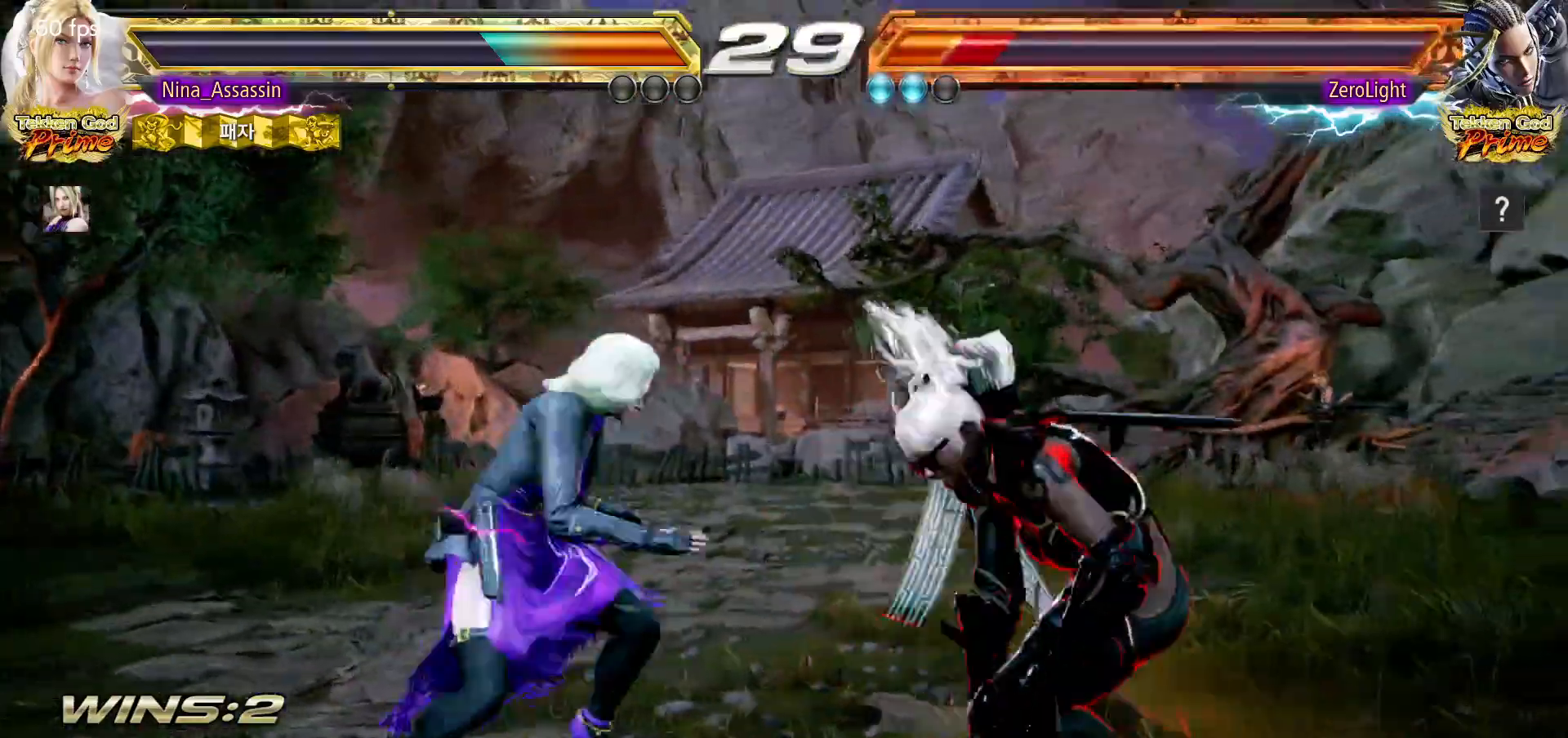
{"dt_ms": 500, "buttons": [], "left_stick": "center", "events": [[67, "TRIANGLE", "up"], [450, "SQUARE", "down"], [500, "SQUARE", "up"]]}
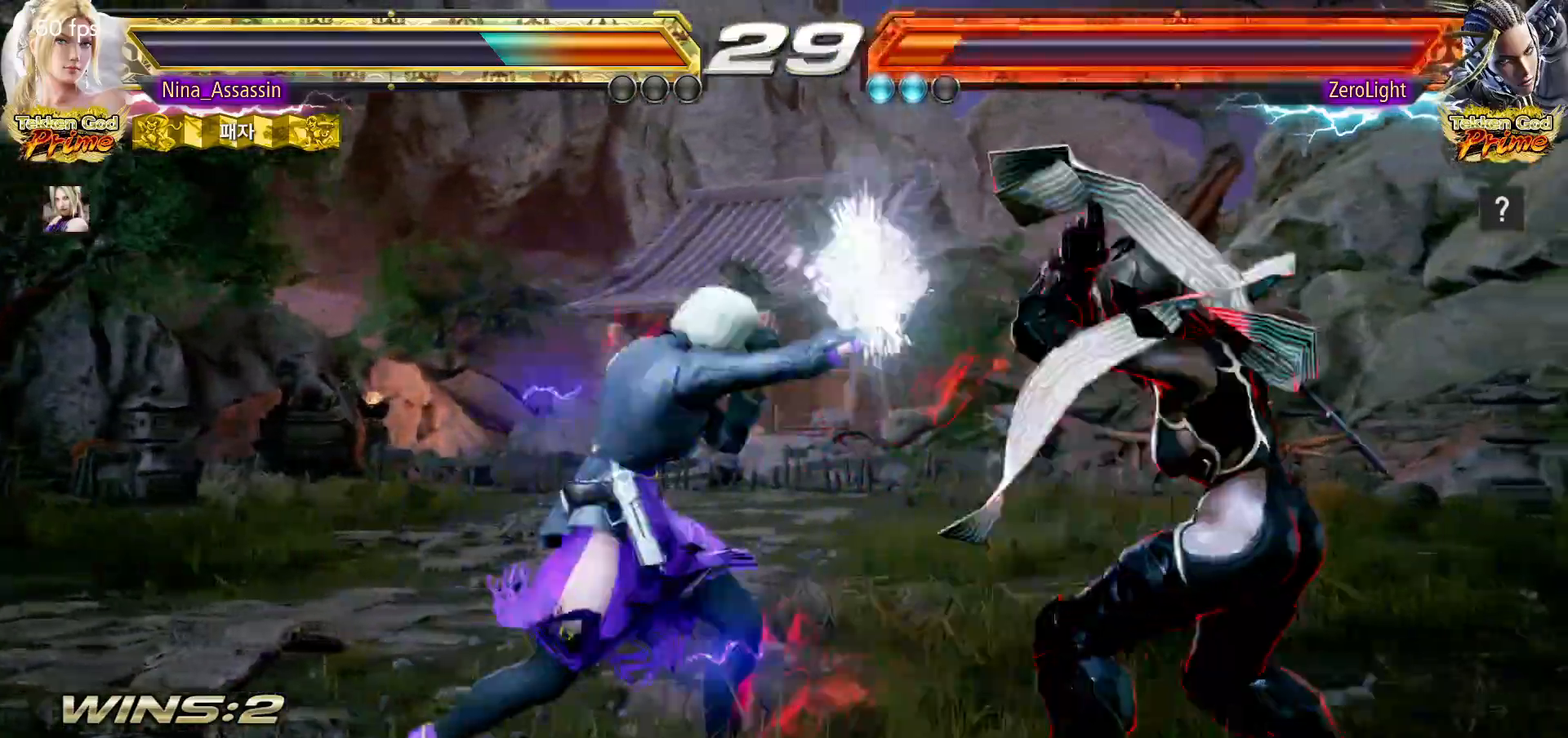
{"dt_ms": 500, "buttons": ["CIRCLE"], "left_stick": "center", "events": [[133, "CIRCLE", "down"], [183, "CIRCLE", "up"], [250, "CIRCLE", "down"], [300, "CIRCLE", "up"], [367, "CIRCLE", "down"], [433, "CIRCLE", "up"], [483, "CIRCLE", "down"]]}
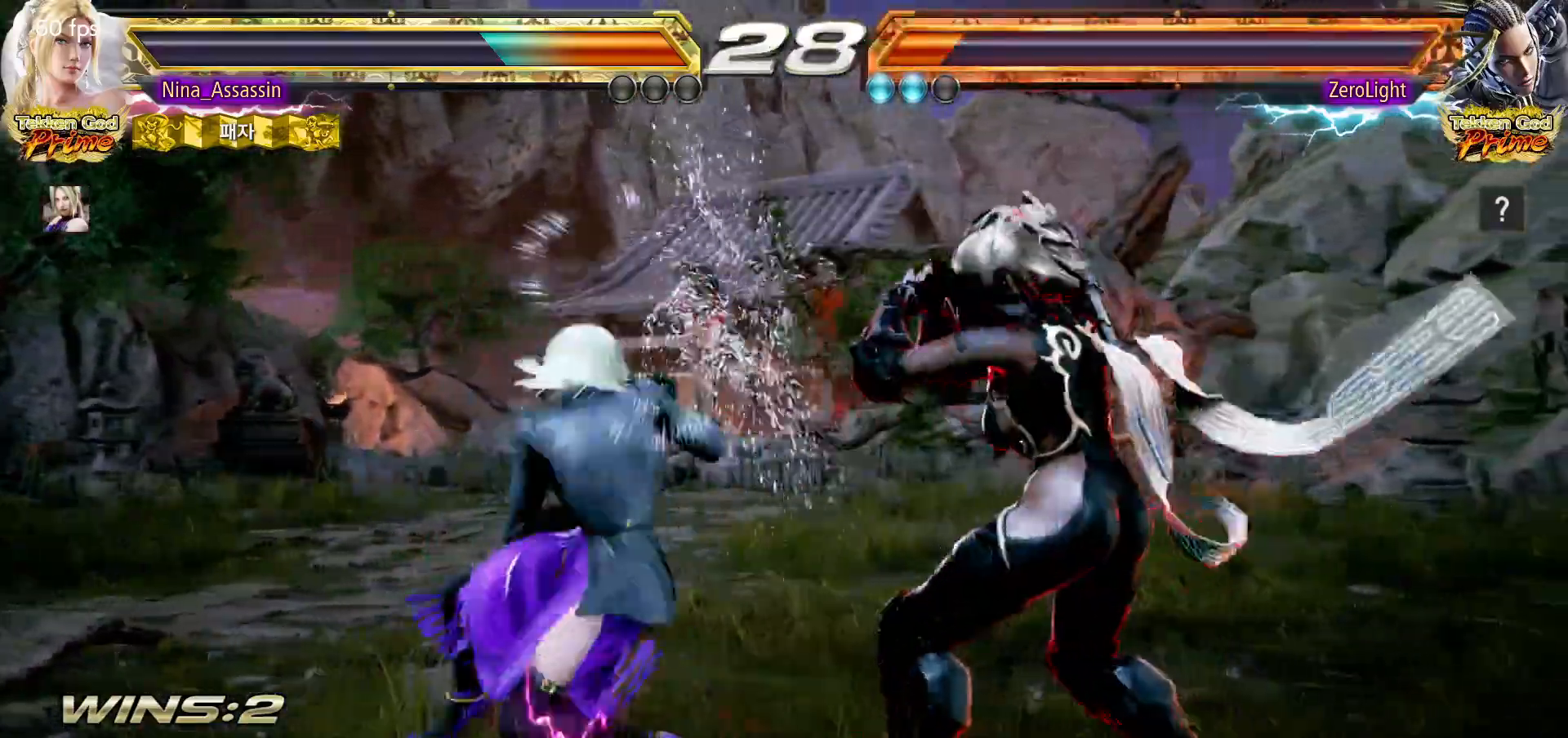
{"dt_ms": 500, "buttons": [], "left_stick": "center", "events": [[33, "CIRCLE", "up"]]}
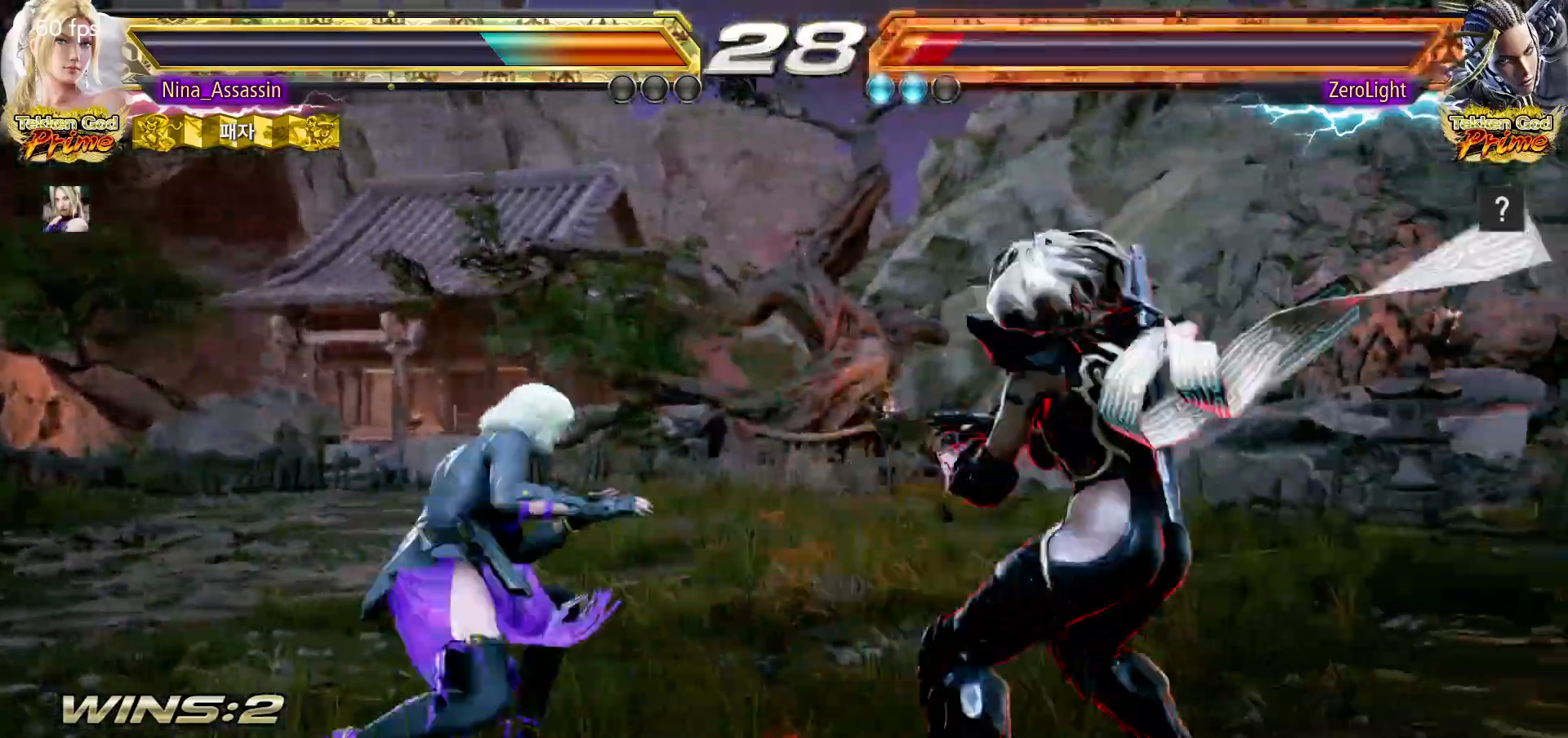
{"dt_ms": 500, "buttons": [], "left_stick": "left", "events": [[100, "SQUARE", "down"], [150, "SQUARE", "up"], [383, "left_stick", "left"]]}
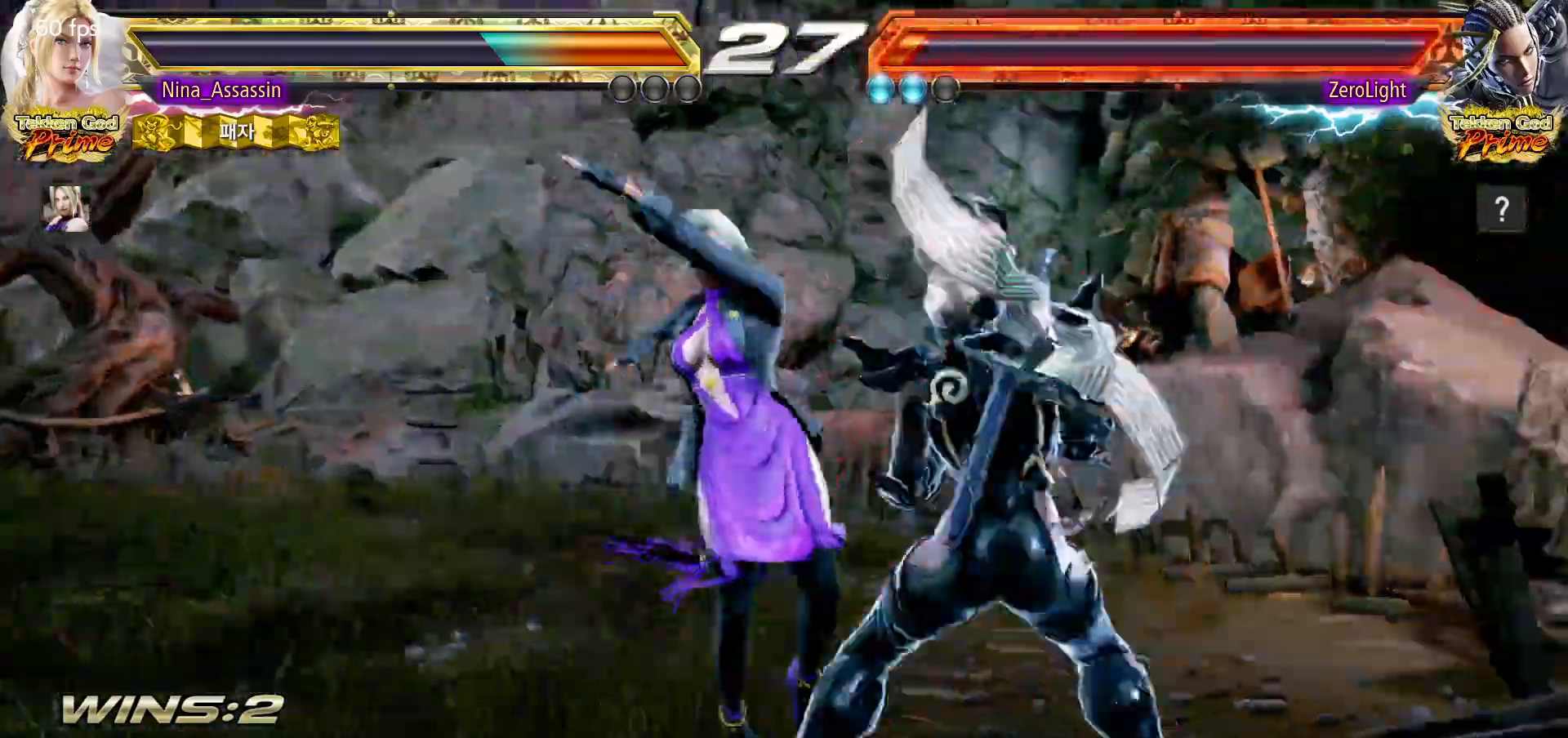
{"dt_ms": 500, "buttons": [], "left_stick": "left", "events": []}
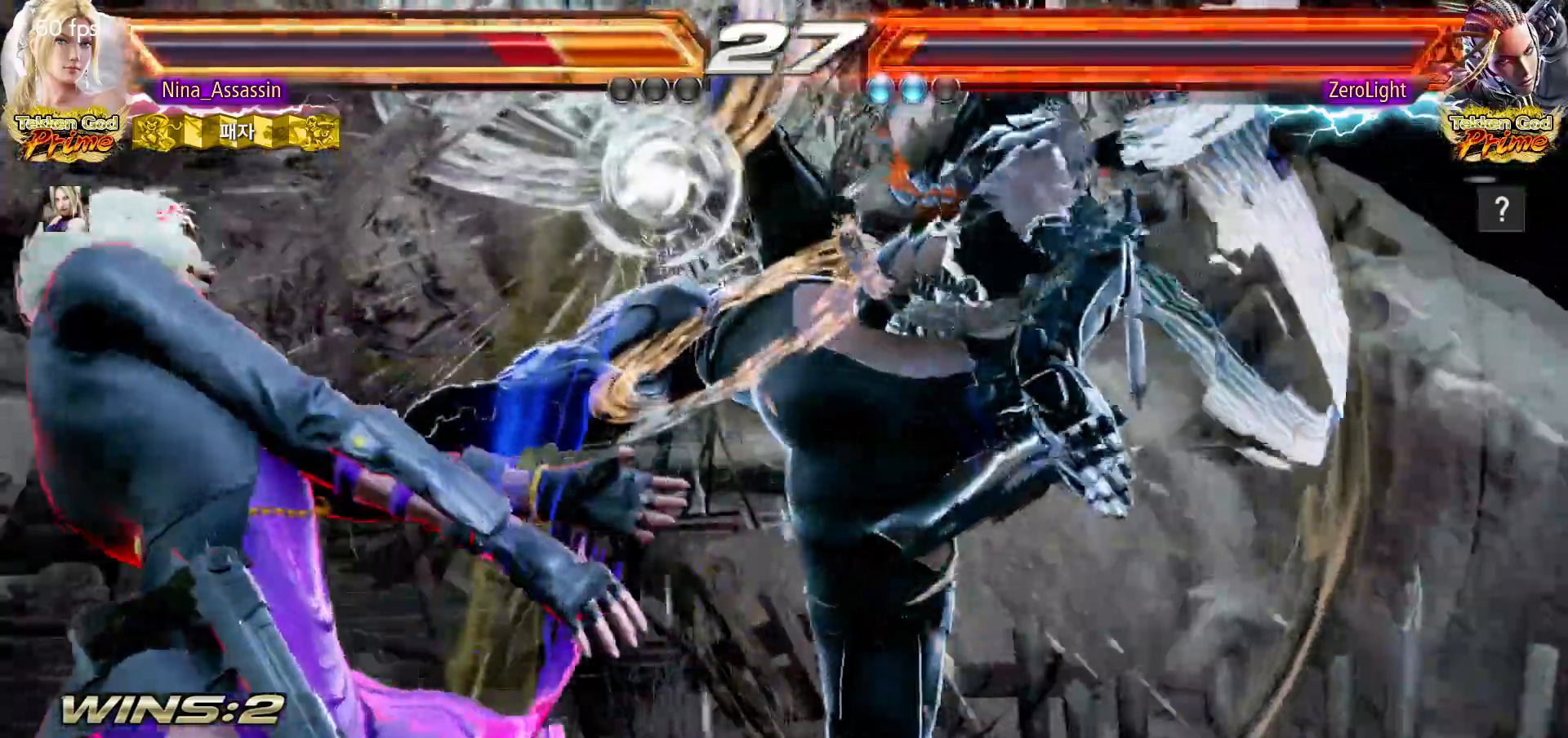
{"dt_ms": 1000, "buttons": ["SQUARE"], "left_stick": "center"}
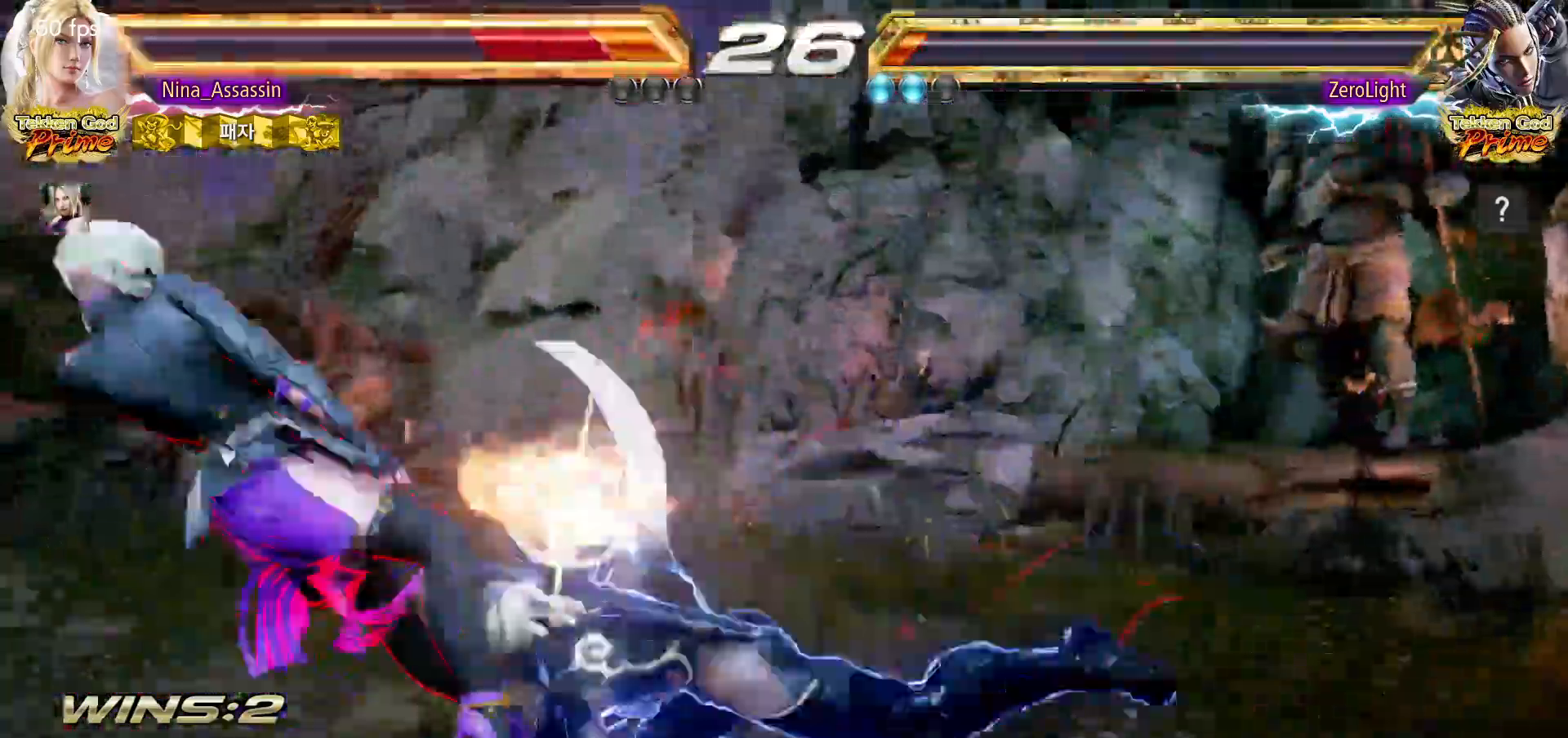
{"dt_ms": 500, "buttons": ["TRIANGLE"], "left_stick": "center", "events": [[50, "SQUARE", "up"], [100, "TRIANGLE", "down"], [150, "TRIANGLE", "up"], [183, "SQUARE", "down"], [250, "SQUARE", "up"], [300, "TRIANGLE", "down"], [350, "TRIANGLE", "up"], [383, "SQUARE", "down"], [433, "SQUARE", "up"], [483, "TRIANGLE", "down"]]}
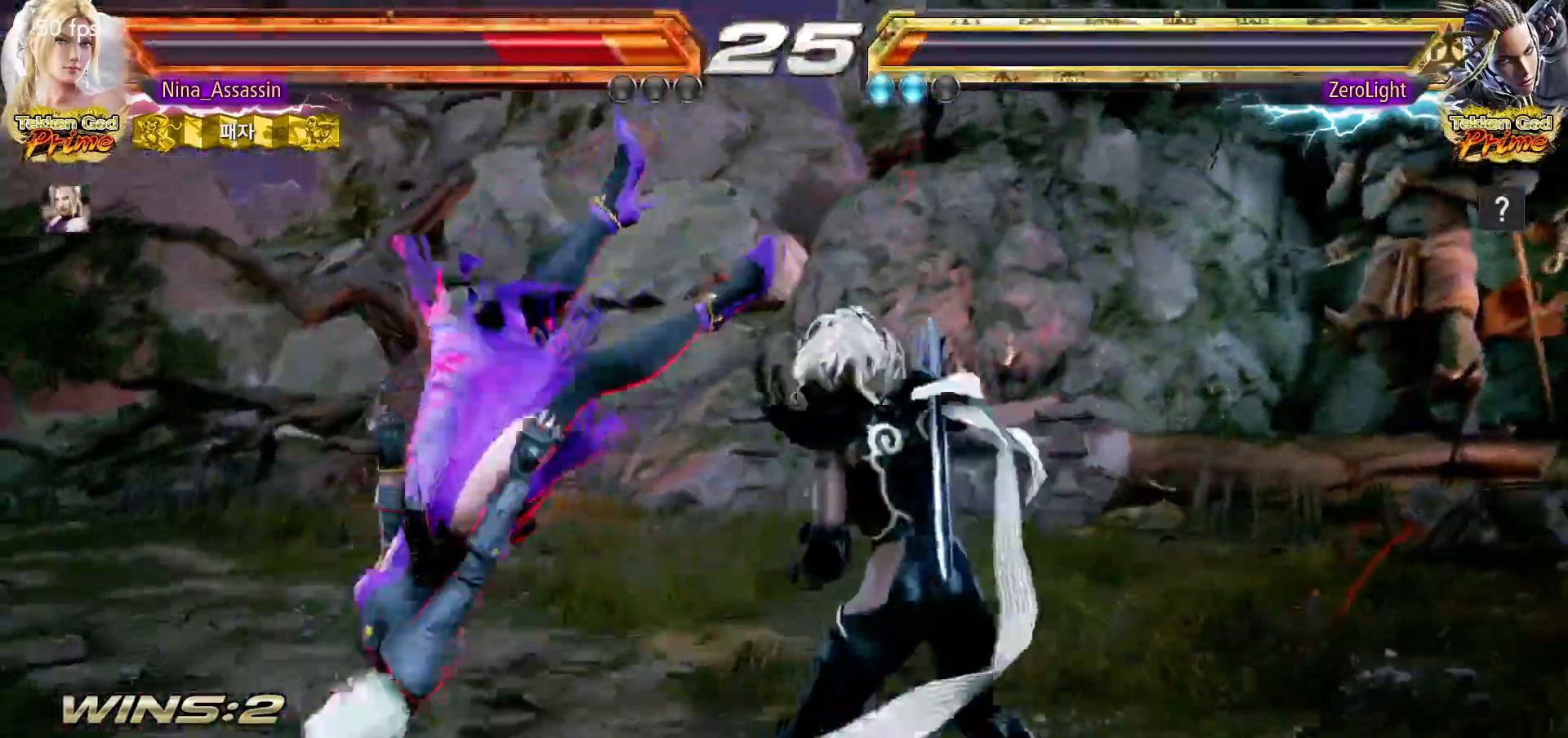
{"dt_ms": 500, "buttons": ["SQUARE"], "left_stick": "center", "events": [[33, "TRIANGLE", "up"], [67, "SQUARE", "down"], [133, "SQUARE", "up"], [183, "TRIANGLE", "down"], [217, "TRIANGLE", "up"], [267, "SQUARE", "down"], [317, "SQUARE", "up"], [367, "TRIANGLE", "down"], [417, "TRIANGLE", "up"], [467, "SQUARE", "down"]]}
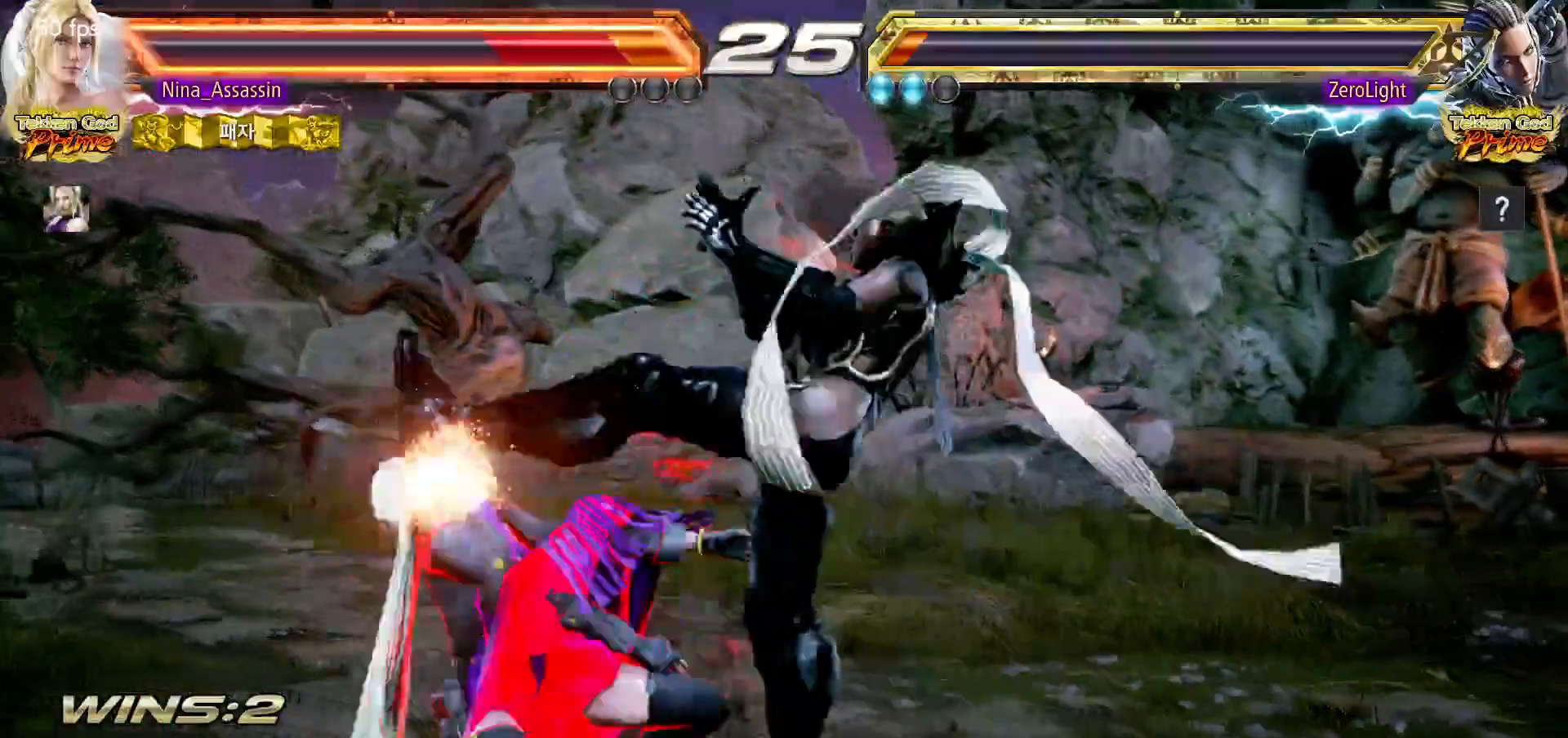
{"dt_ms": 500, "buttons": ["TRIANGLE"], "left_stick": "center", "events": [[17, "SQUARE", "up"], [67, "TRIANGLE", "down"], [117, "TRIANGLE", "up"], [150, "SQUARE", "down"], [217, "SQUARE", "up"], [267, "TRIANGLE", "down"], [317, "TRIANGLE", "up"], [367, "SQUARE", "down"], [417, "SQUARE", "up"], [467, "TRIANGLE", "down"]]}
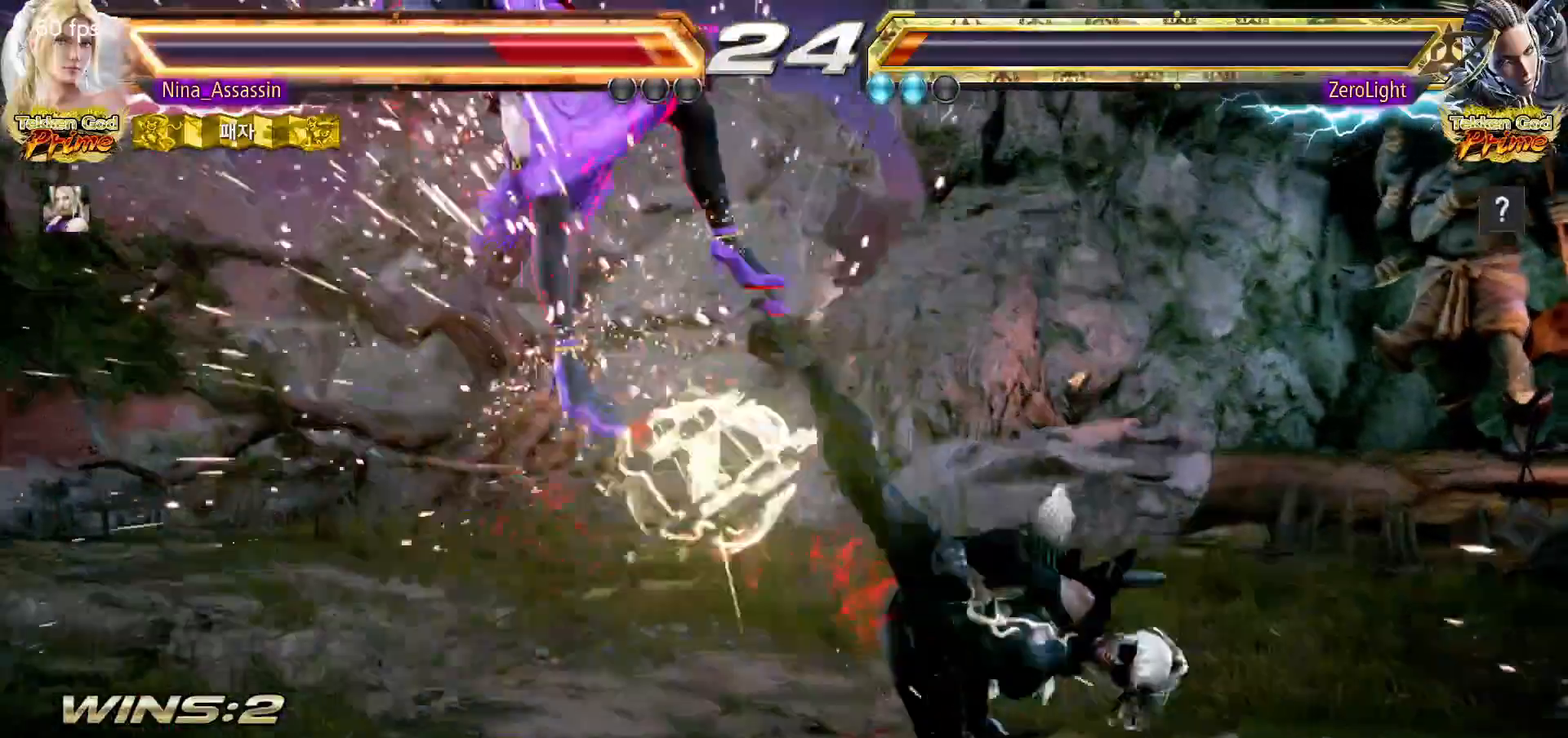
{"dt_ms": 500, "buttons": [], "left_stick": "center", "events": [[17, "TRIANGLE", "up"], [50, "SQUARE", "down"], [100, "SQUARE", "up"], [150, "TRIANGLE", "down"], [217, "TRIANGLE", "up"], [250, "SQUARE", "down"], [300, "SQUARE", "up"], [350, "TRIANGLE", "down"], [400, "TRIANGLE", "up"], [450, "SQUARE", "down"], [500, "SQUARE", "up"]]}
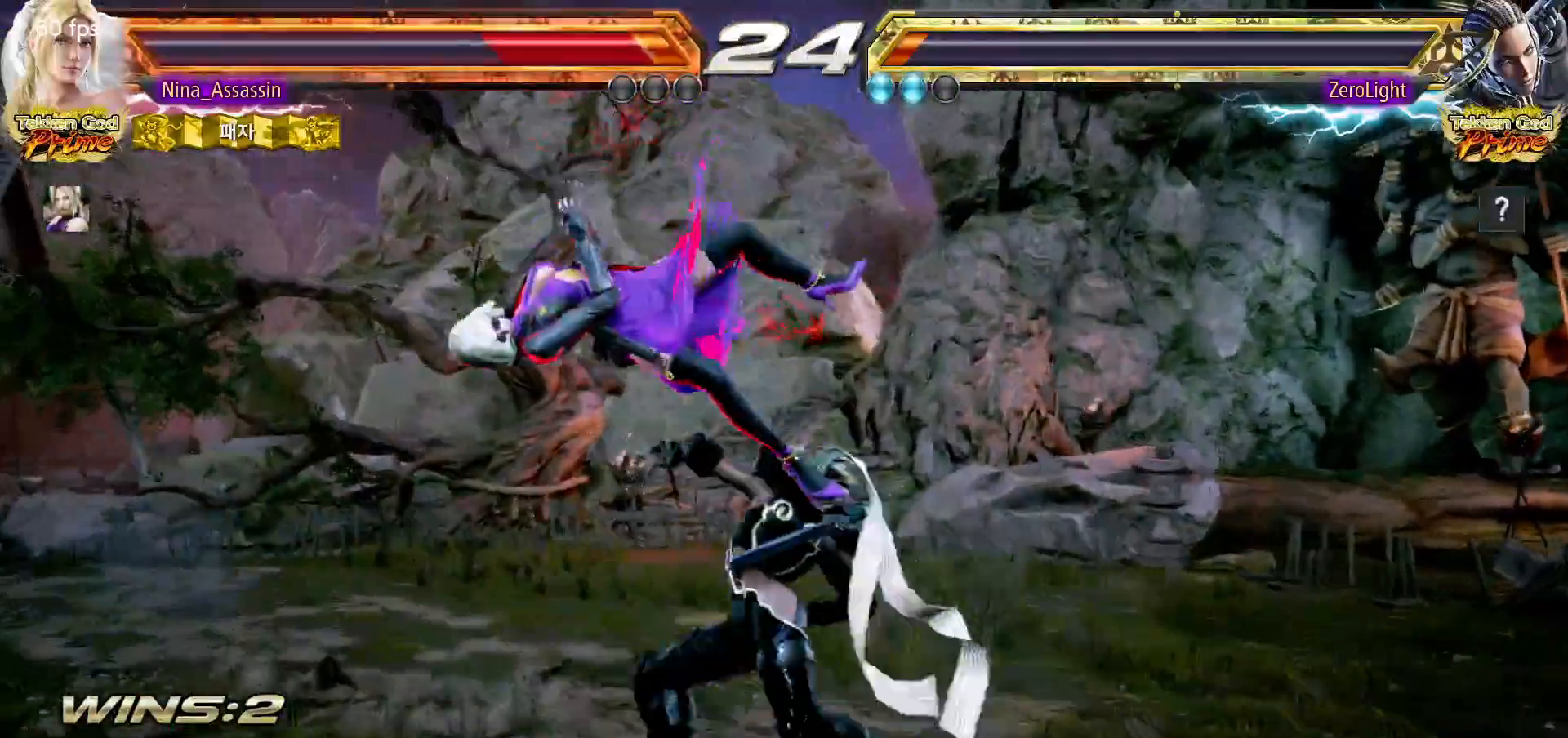
{"dt_ms": 500, "buttons": [], "left_stick": "center", "events": [[50, "TRIANGLE", "down"], [100, "TRIANGLE", "up"], [150, "SQUARE", "down"], [200, "SQUARE", "up"], [250, "TRIANGLE", "down"], [300, "TRIANGLE", "up"], [350, "SQUARE", "down"], [400, "SQUARE", "up"], [433, "TRIANGLE", "down"], [500, "TRIANGLE", "up"]]}
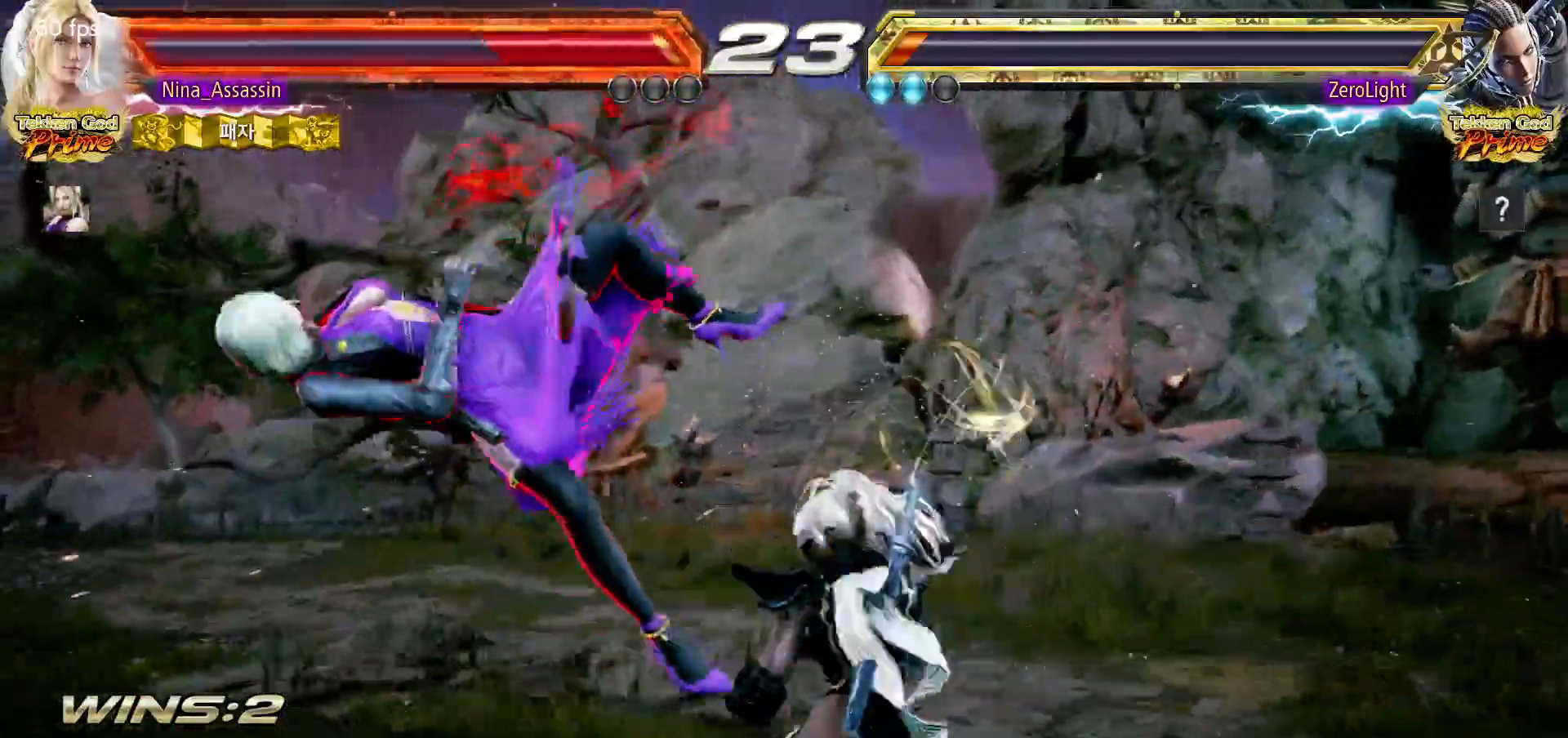
{"dt_ms": 500, "buttons": [], "left_stick": "center", "events": [[33, "SQUARE", "down"], [83, "SQUARE", "up"], [133, "TRIANGLE", "down"], [183, "TRIANGLE", "up"], [233, "SQUARE", "down"], [283, "SQUARE", "up"], [333, "TRIANGLE", "down"], [383, "TRIANGLE", "up"], [417, "SQUARE", "down"], [483, "SQUARE", "up"]]}
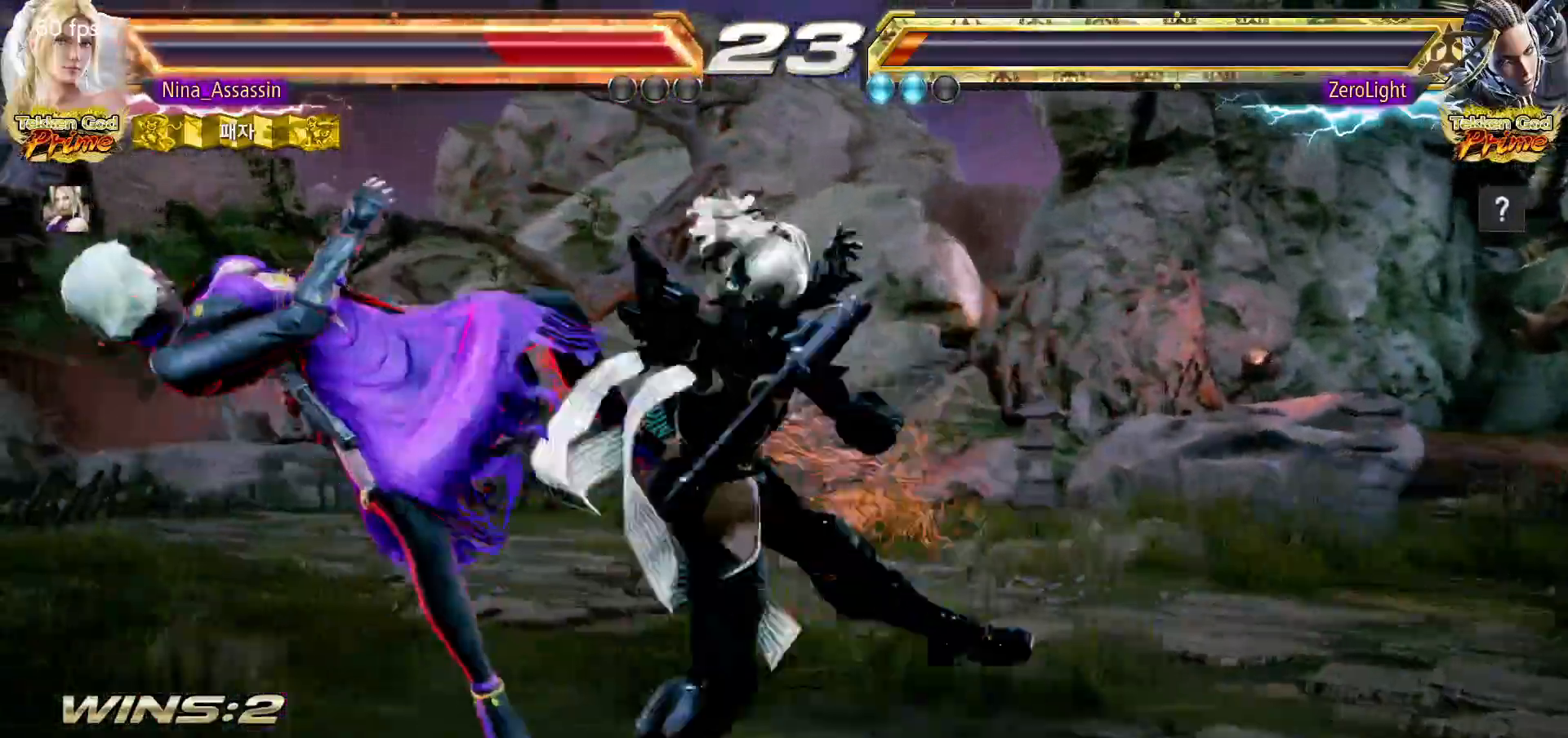
{"dt_ms": 500, "buttons": ["SQUARE"], "left_stick": "center", "events": [[33, "TRIANGLE", "down"], [83, "TRIANGLE", "up"], [117, "SQUARE", "down"], [167, "SQUARE", "up"], [233, "TRIANGLE", "down"], [267, "TRIANGLE", "up"], [300, "SQUARE", "down"], [350, "SQUARE", "up"], [417, "TRIANGLE", "down"], [450, "TRIANGLE", "up"], [483, "SQUARE", "down"]]}
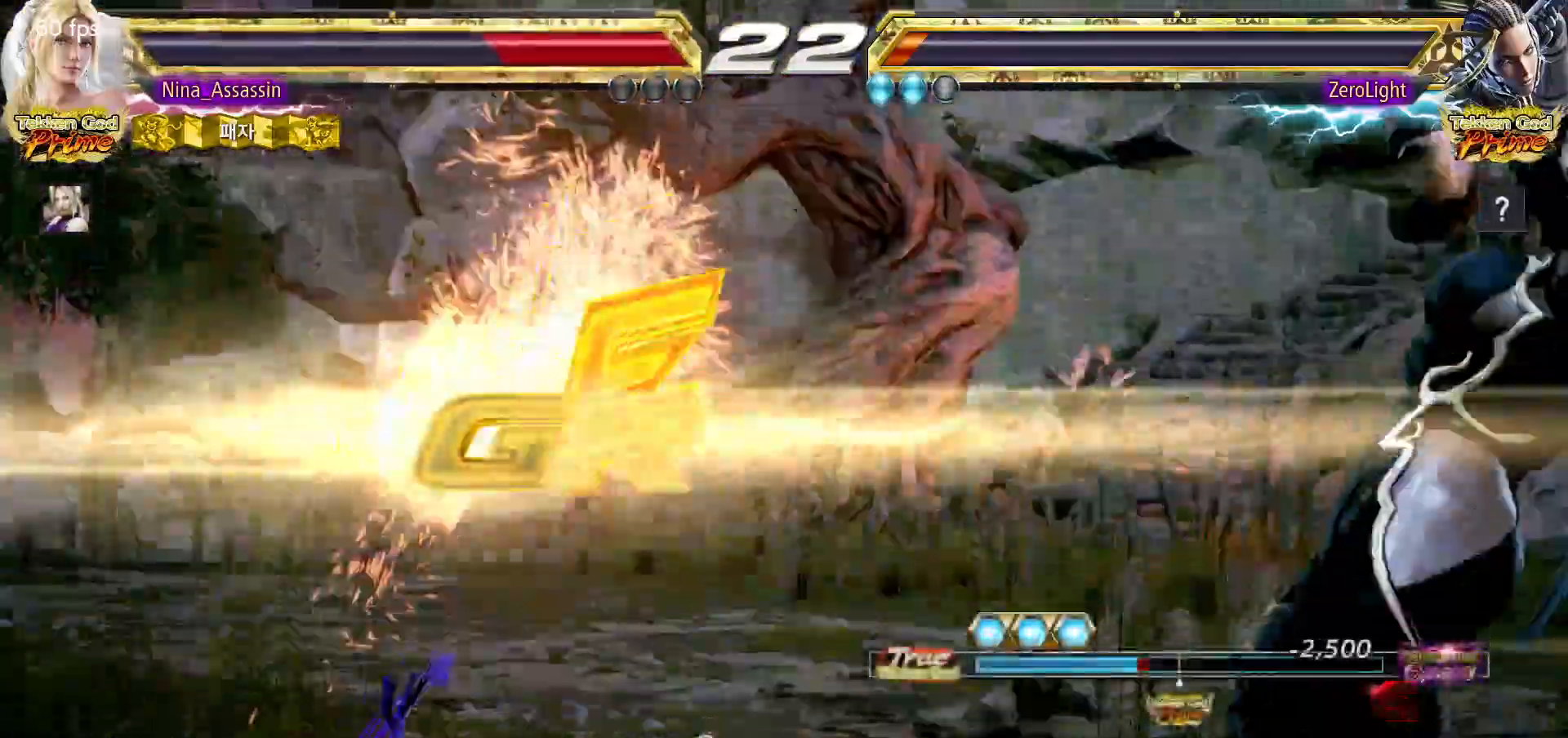
{"dt_ms": 500, "buttons": [], "left_stick": "center", "events": [[17, "SQUARE", "up"]]}
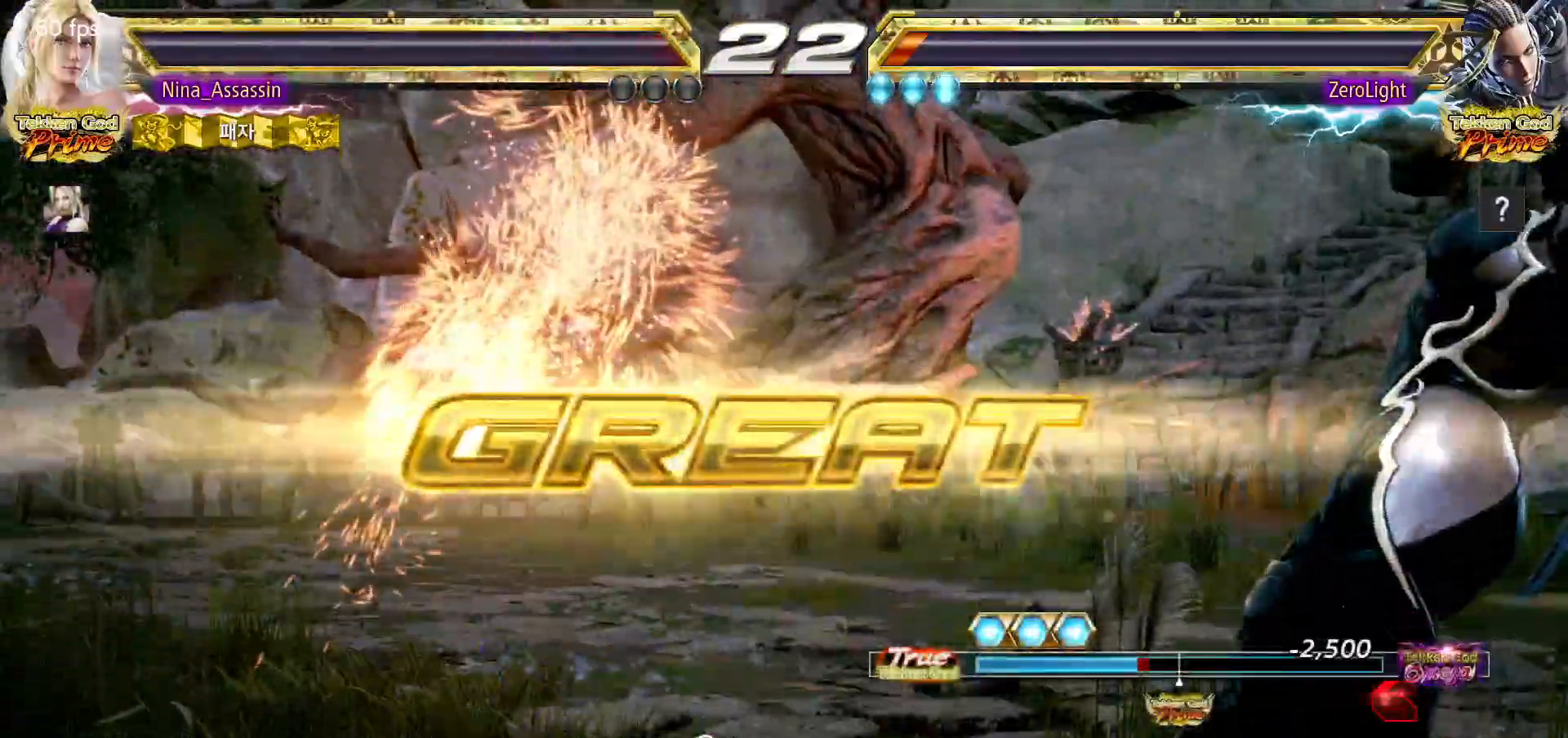
{"dt_ms": 500, "buttons": [], "left_stick": "center", "events": []}
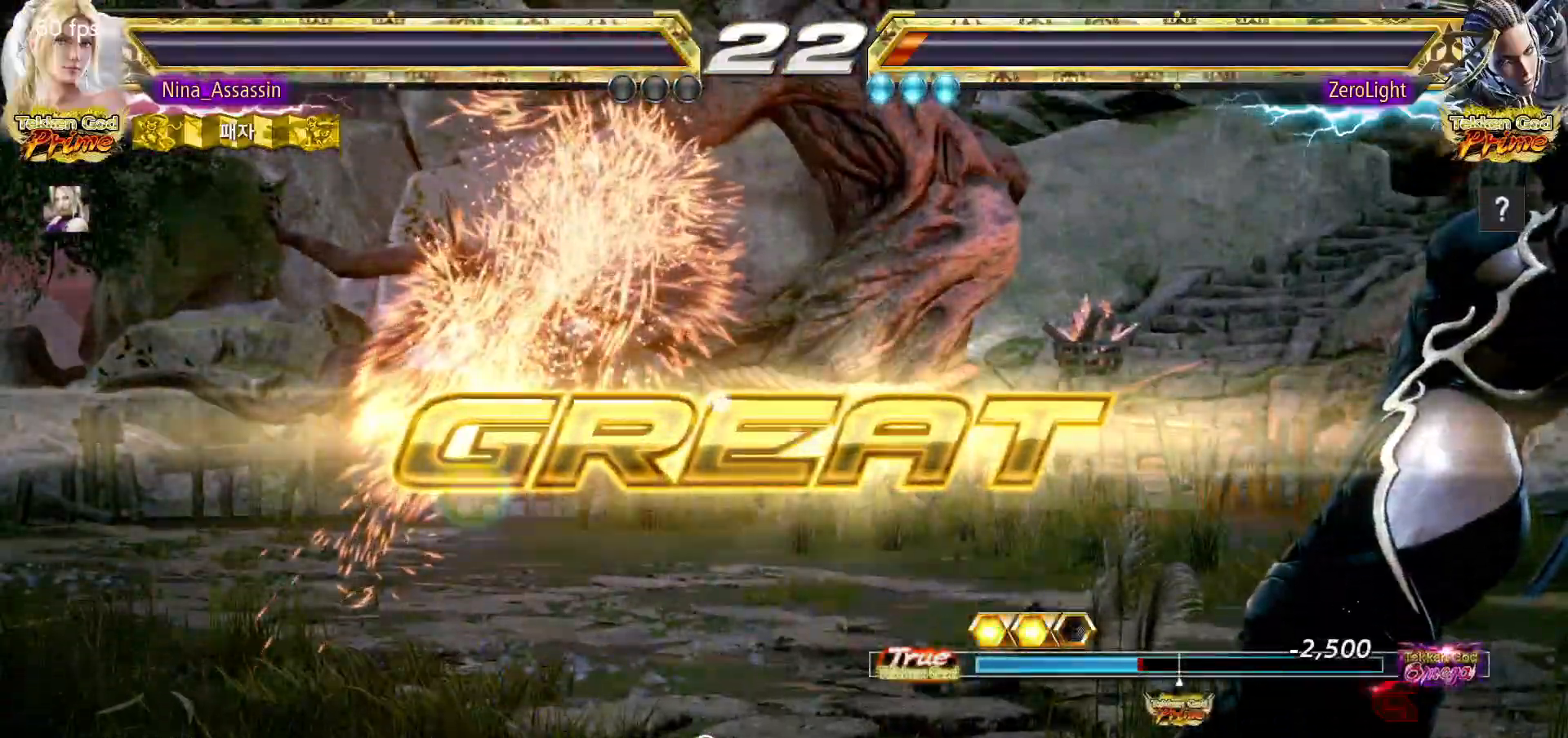
{"dt_ms": 500, "buttons": ["START"], "left_stick": "center", "events": [[300, "START", "down"], [367, "START", "up"], [483, "START", "down"]]}
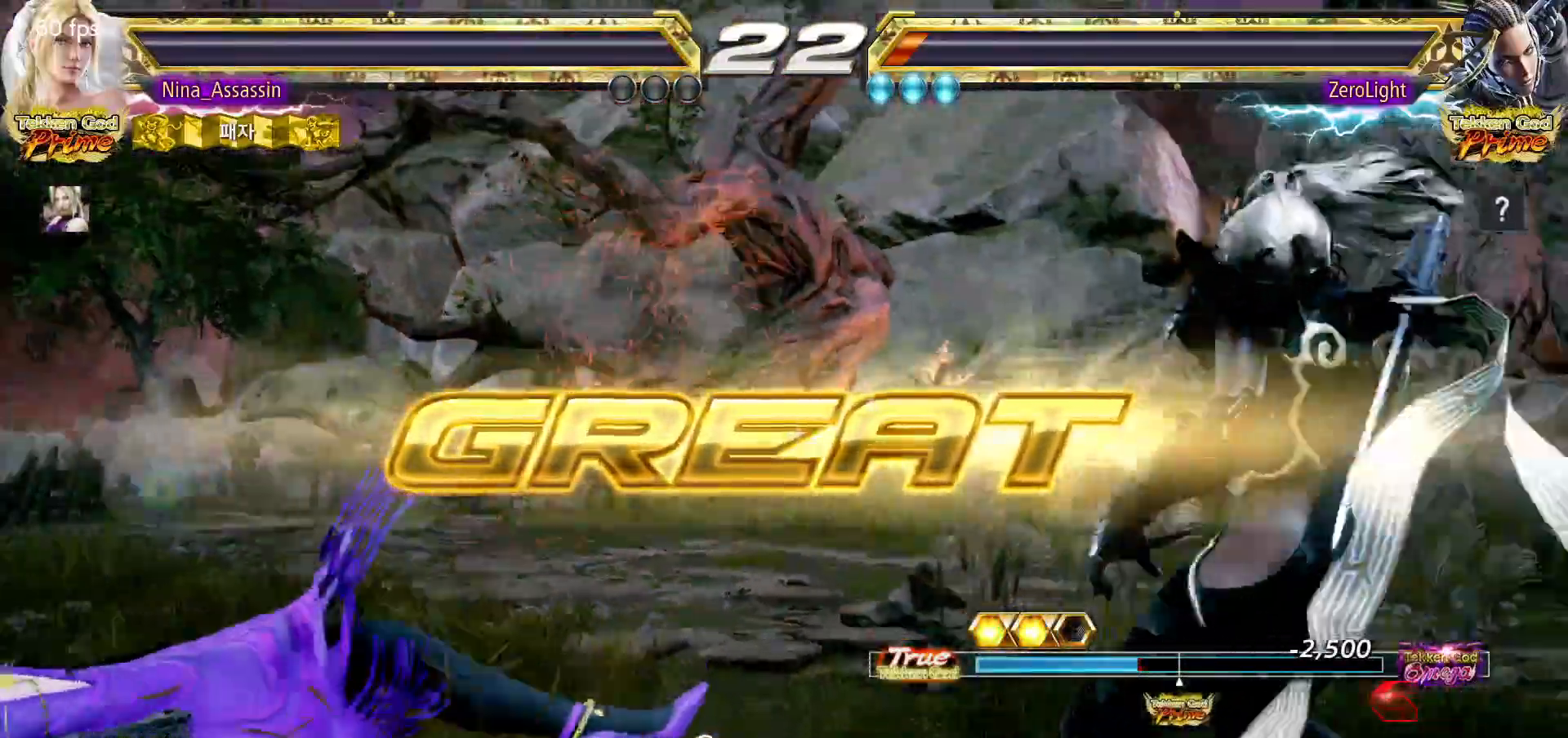
{"dt_ms": 500, "buttons": [], "left_stick": "center", "events": [[200, "START", "up"], [250, "START", "down"], [333, "START", "up"], [383, "START", "down"], [483, "START", "up"]]}
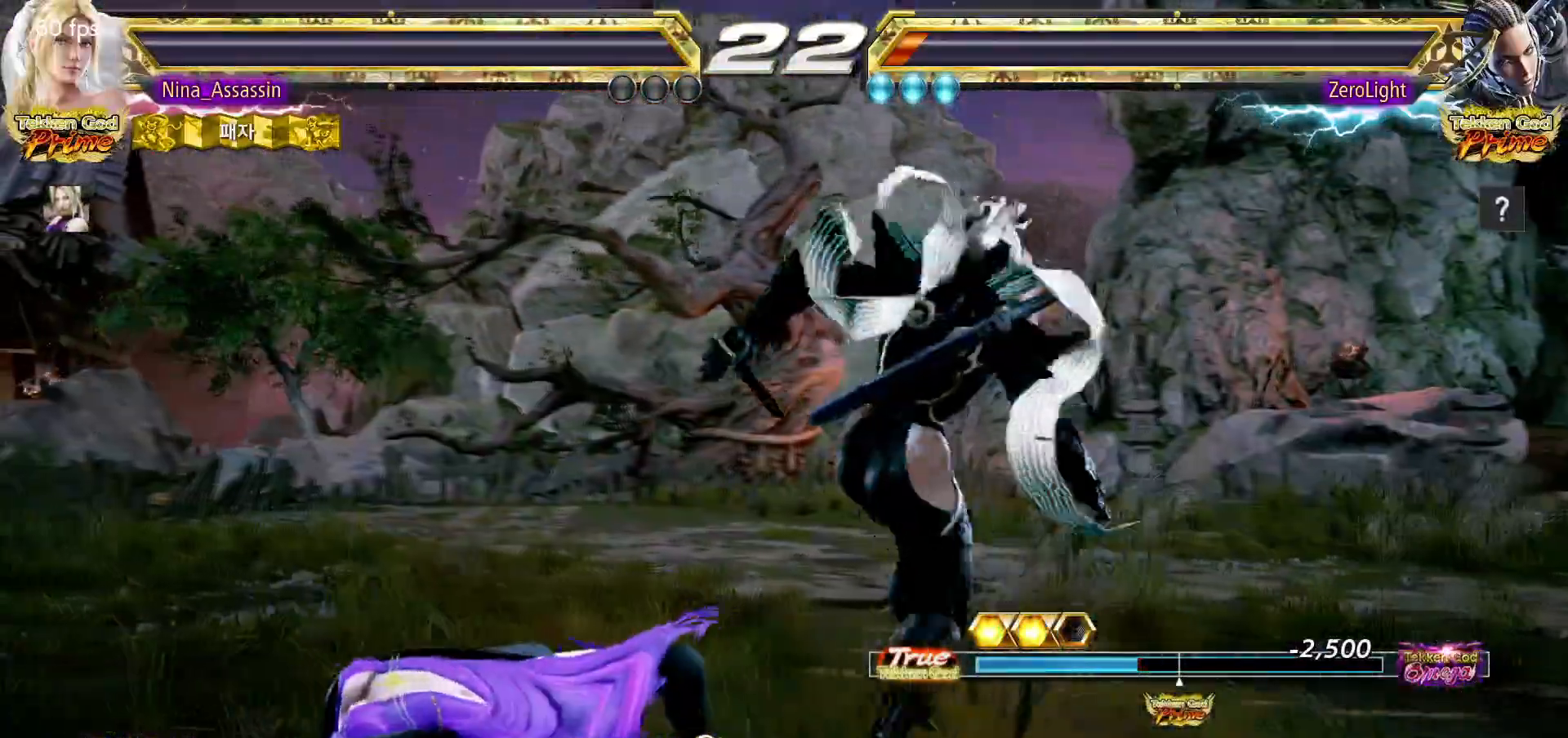
{"dt_ms": 500, "buttons": ["START"], "left_stick": "center", "events": [[17, "START", "down"], [133, "START", "up"], [183, "START", "down"], [283, "START", "up"], [333, "START", "down"], [433, "START", "up"], [483, "START", "down"]]}
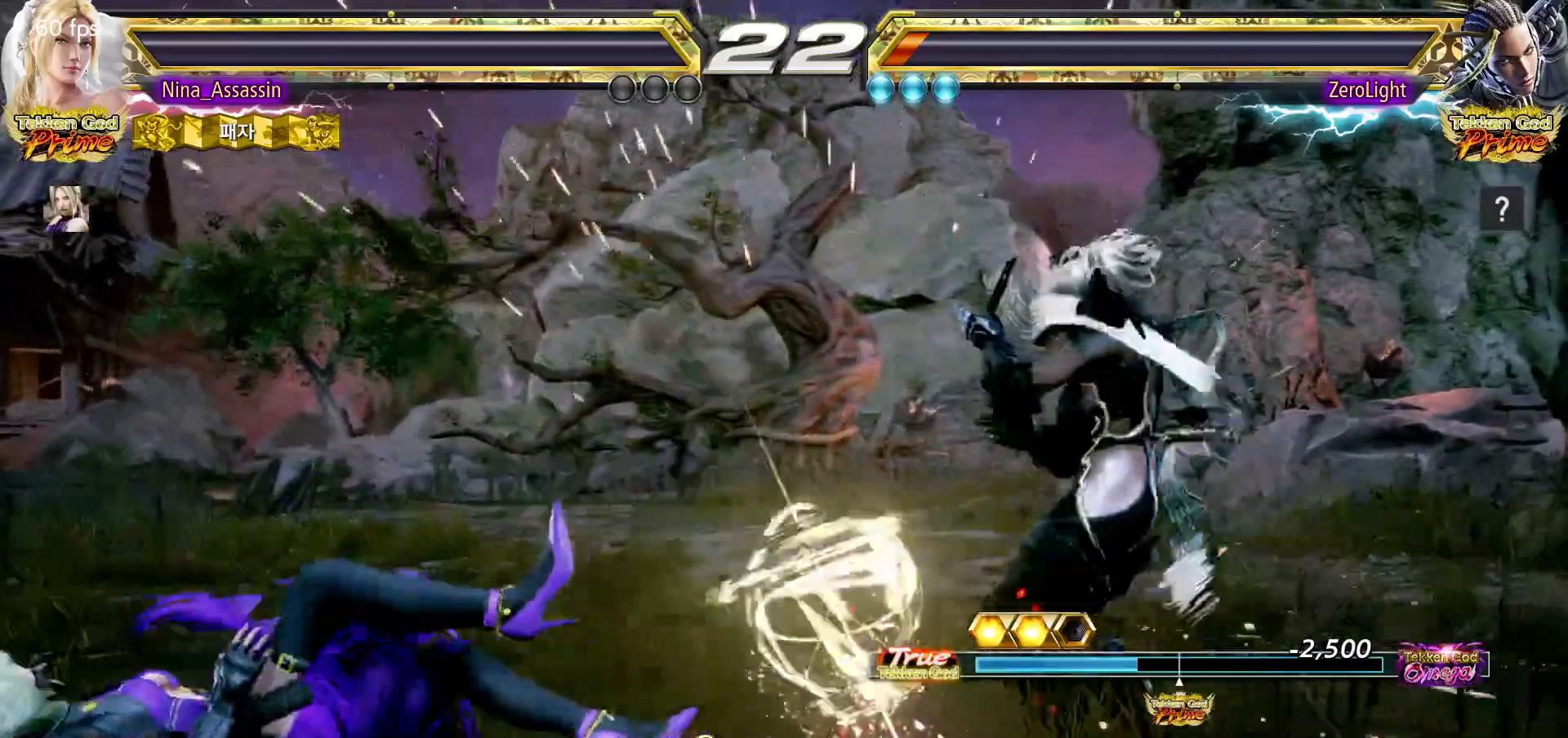
{"dt_ms": 500, "buttons": ["START"], "left_stick": "center", "events": [[83, "START", "up"], [133, "START", "down"], [233, "START", "up"], [283, "START", "down"], [383, "START", "up"], [433, "START", "down"]]}
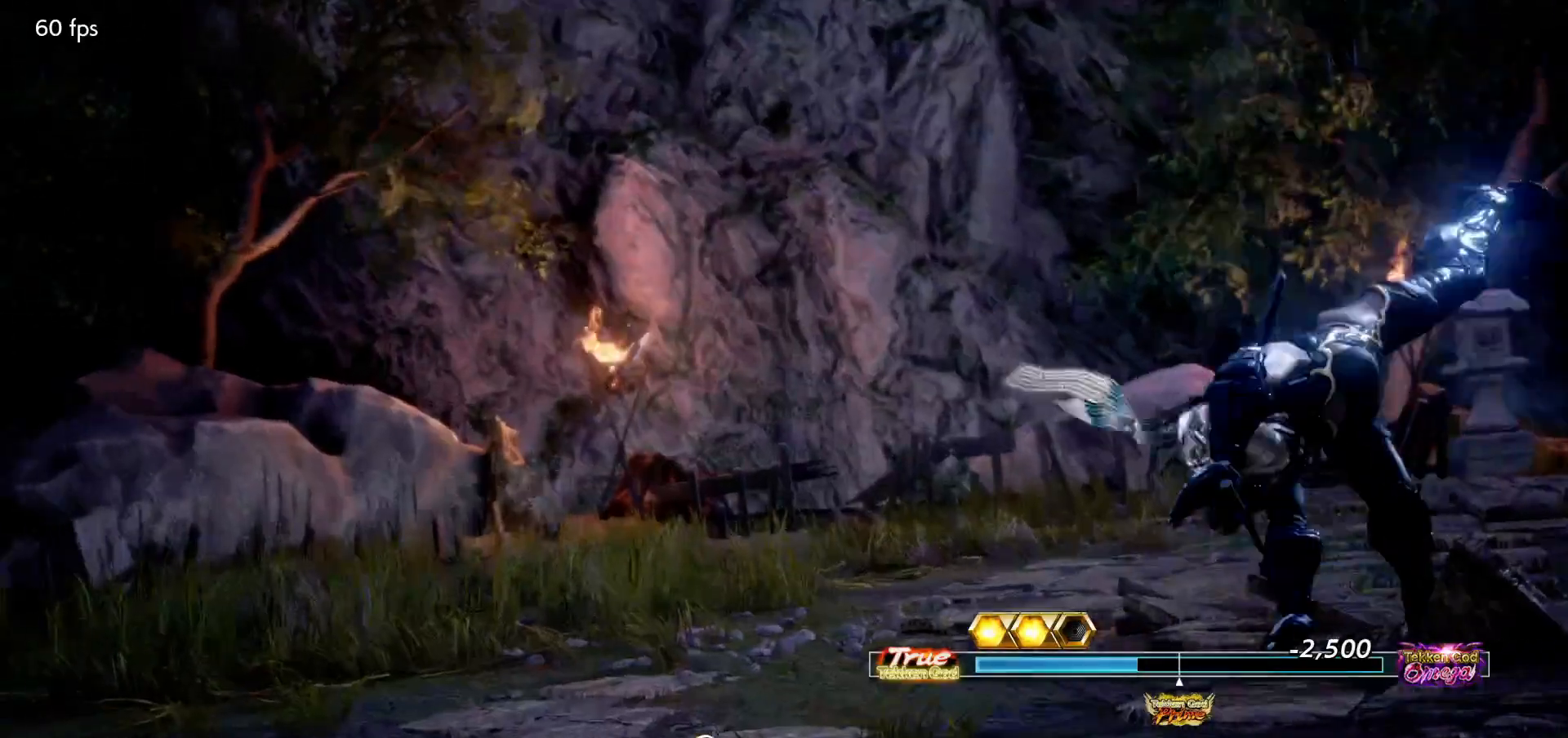
{"dt_ms": 500, "buttons": [], "left_stick": "center", "events": [[17, "START", "up"], [100, "START", "down"], [167, "START", "up"], [233, "START", "down"], [317, "START", "up"], [400, "START", "down"], [450, "START", "up"]]}
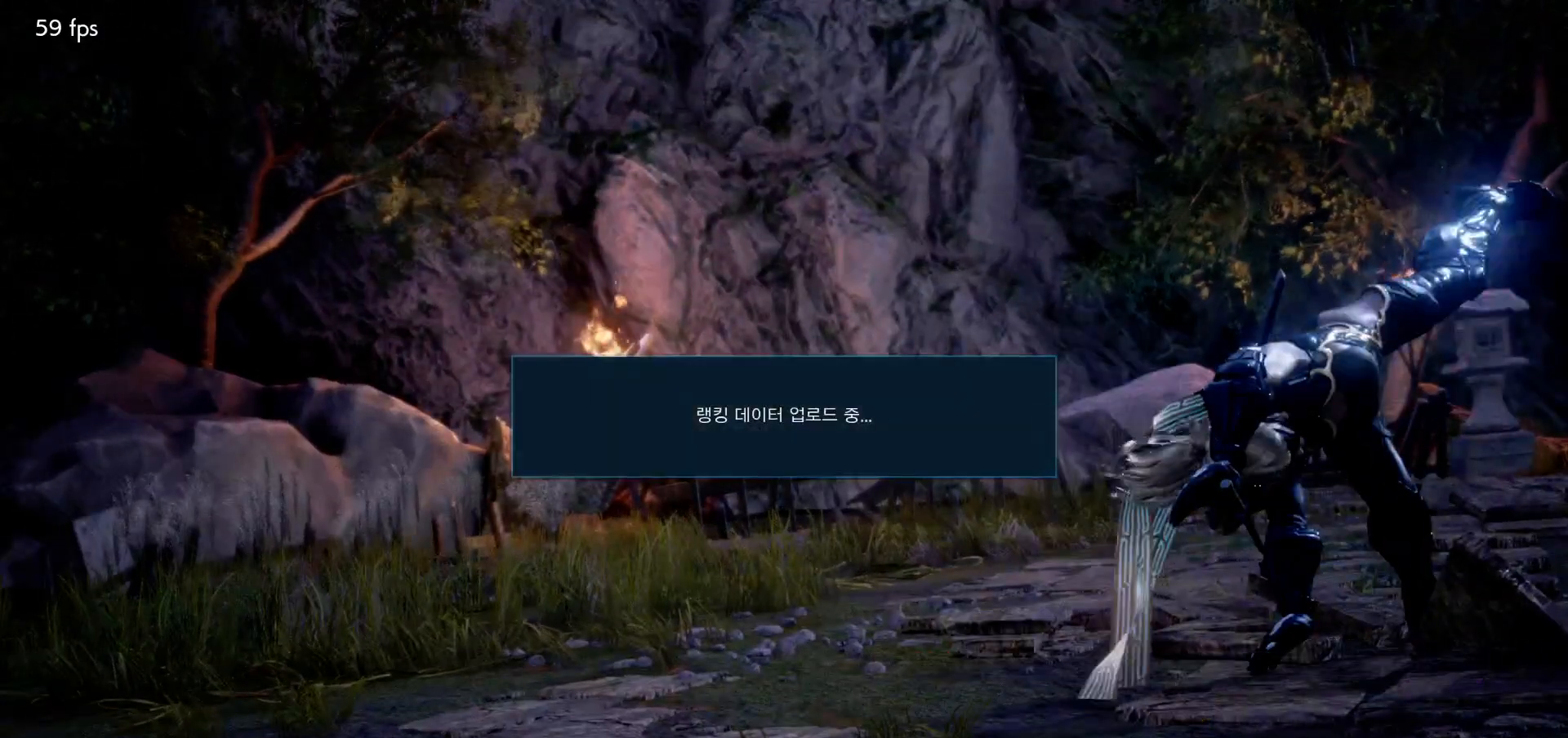
{"dt_ms": 500, "buttons": [], "left_stick": "center", "events": [[33, "START", "down"], [83, "START", "up"], [167, "START", "down"], [233, "START", "up"], [300, "START", "down"], [367, "START", "up"]]}
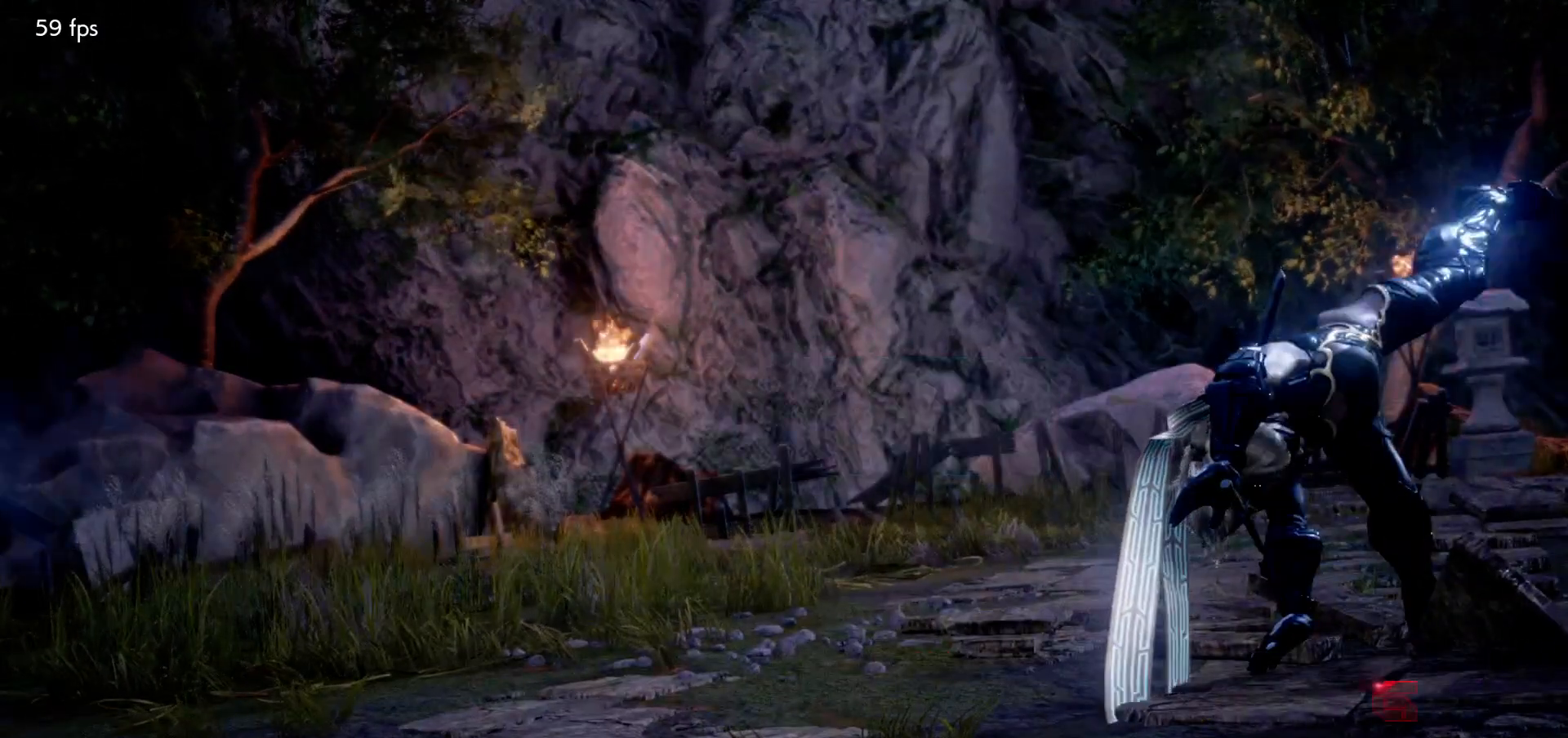
{"dt_ms": 500, "buttons": [], "left_stick": "center", "events": []}
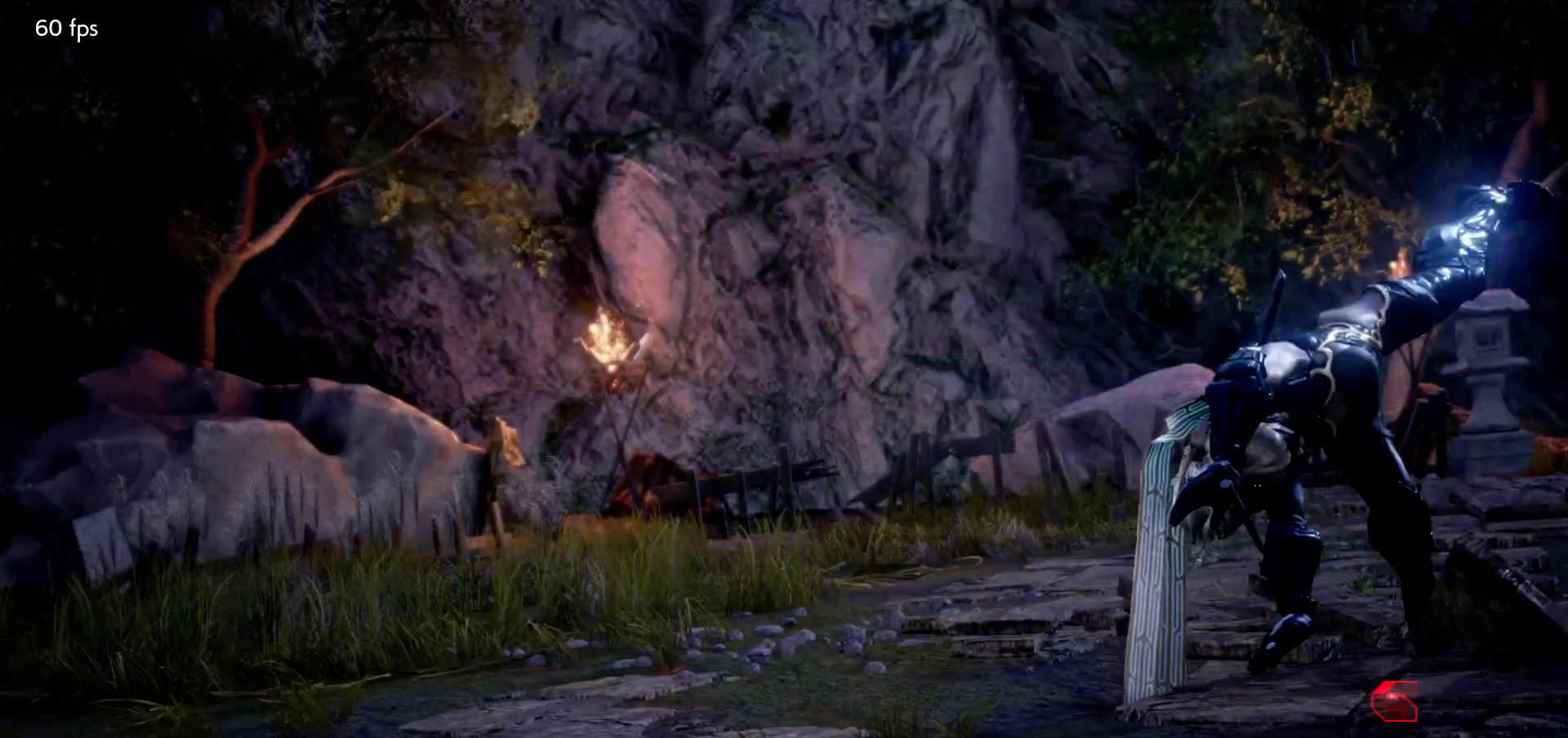
{"dt_ms": 500, "buttons": [], "left_stick": "center", "events": [[317, "CROSS", "down"], [333, "CROSS", "up"], [450, "CROSS", "down"], [500, "CROSS", "up"]]}
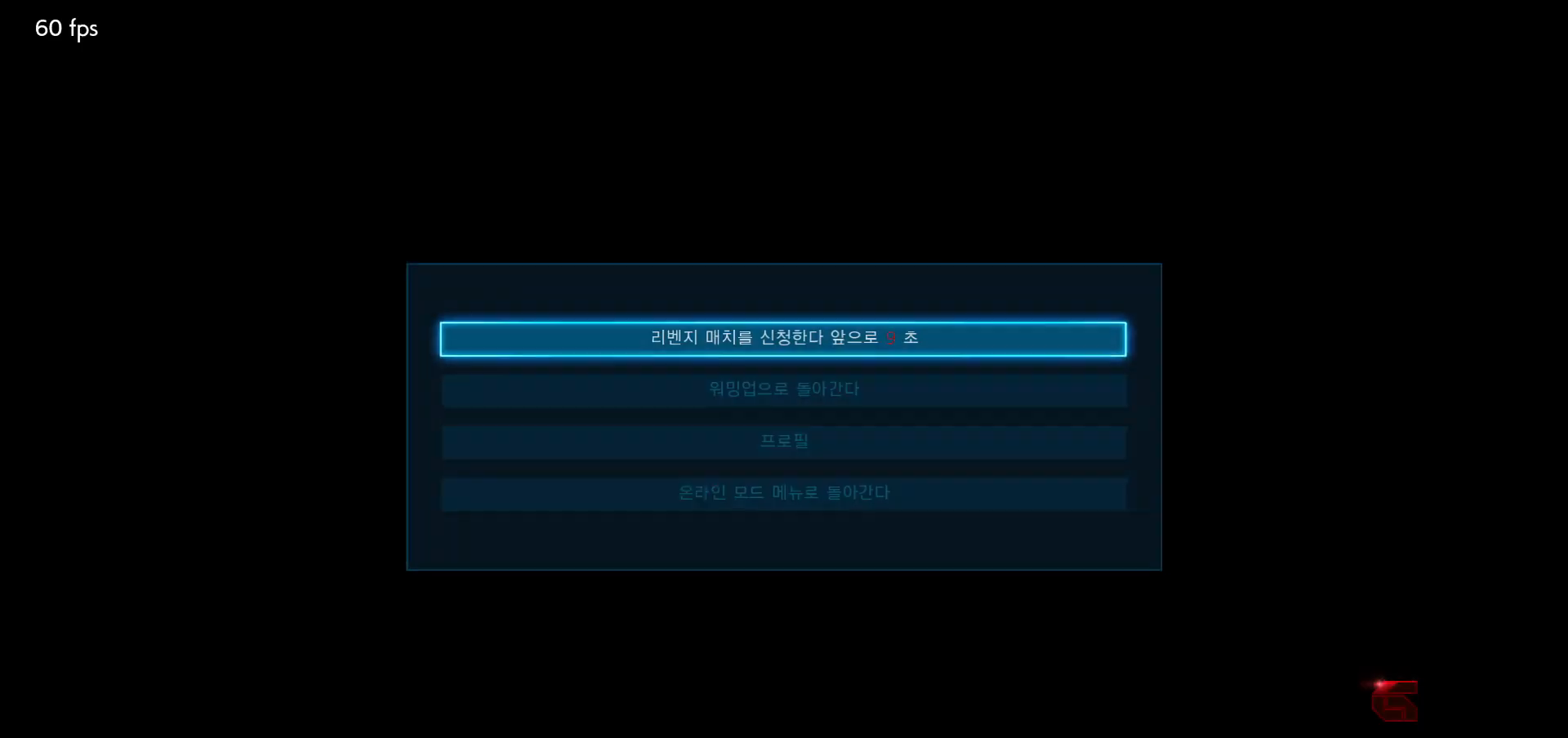
{"dt_ms": 500, "buttons": [], "left_stick": "center", "events": [[117, "CROSS", "down"], [150, "CROSS", "up"], [267, "CROSS", "down"], [317, "CROSS", "up"], [400, "CROSS", "down"], [450, "CROSS", "up"]]}